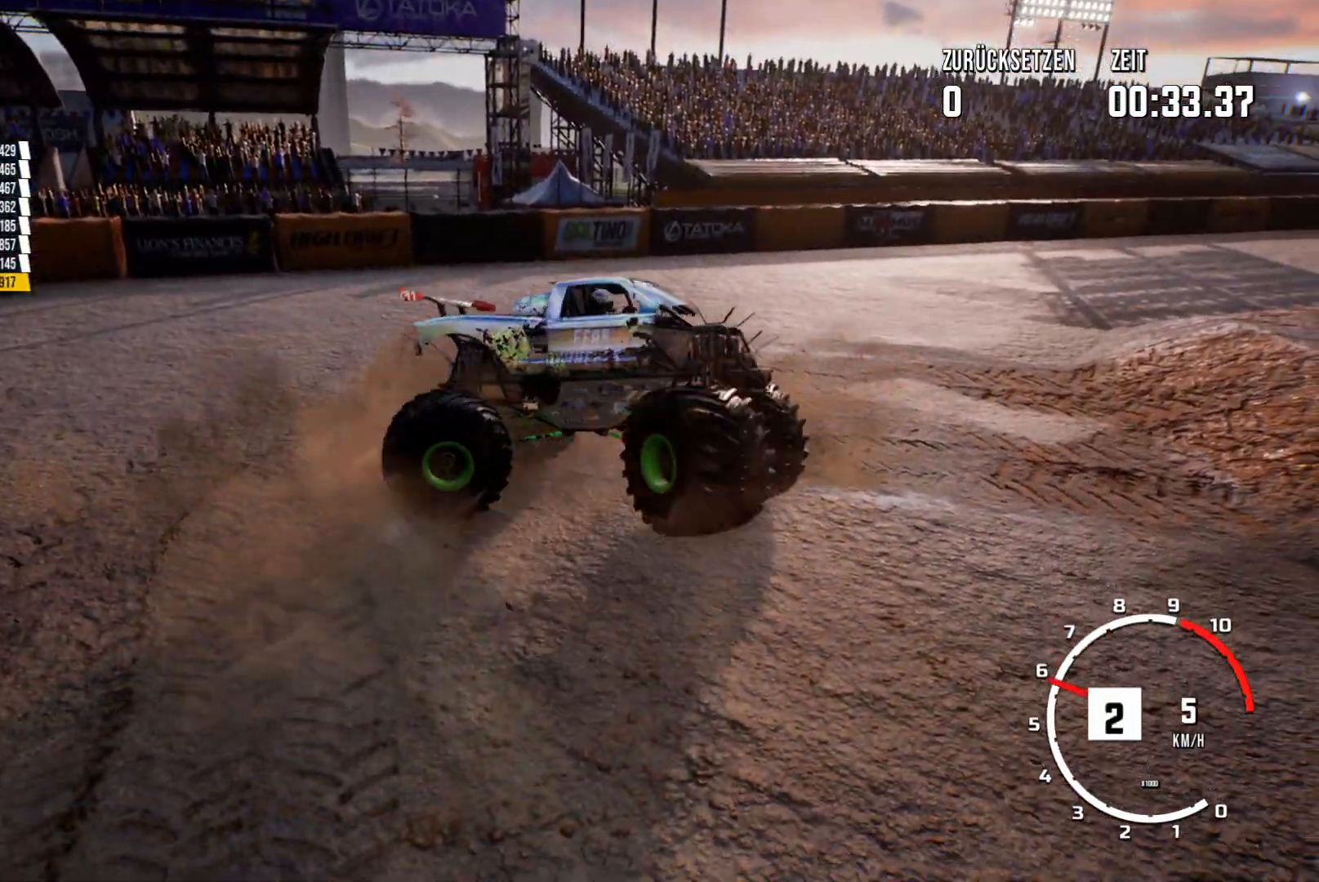
Gameplay with a controller (Xbox layout); each line is a JSON object with the inputs held at the frame after it. "events" lists button and stick changes between this image and that frame as [ms after this image, input, new state], when the widget could be followed in between. Not read: right_stick.
{"buttons": ["R2"], "left_stick": "up-right", "events": []}
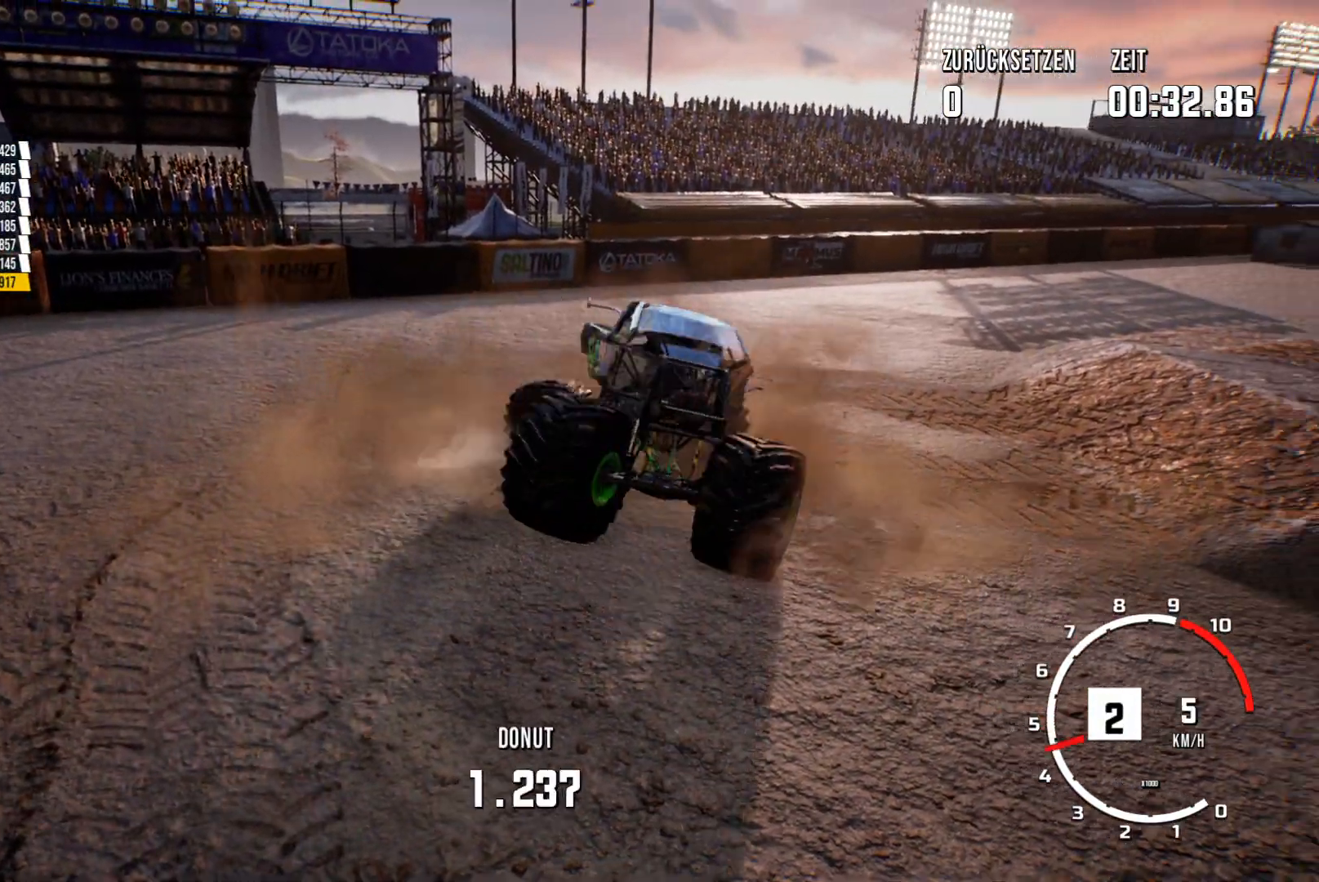
{"buttons": ["R2"], "left_stick": "up-right", "events": []}
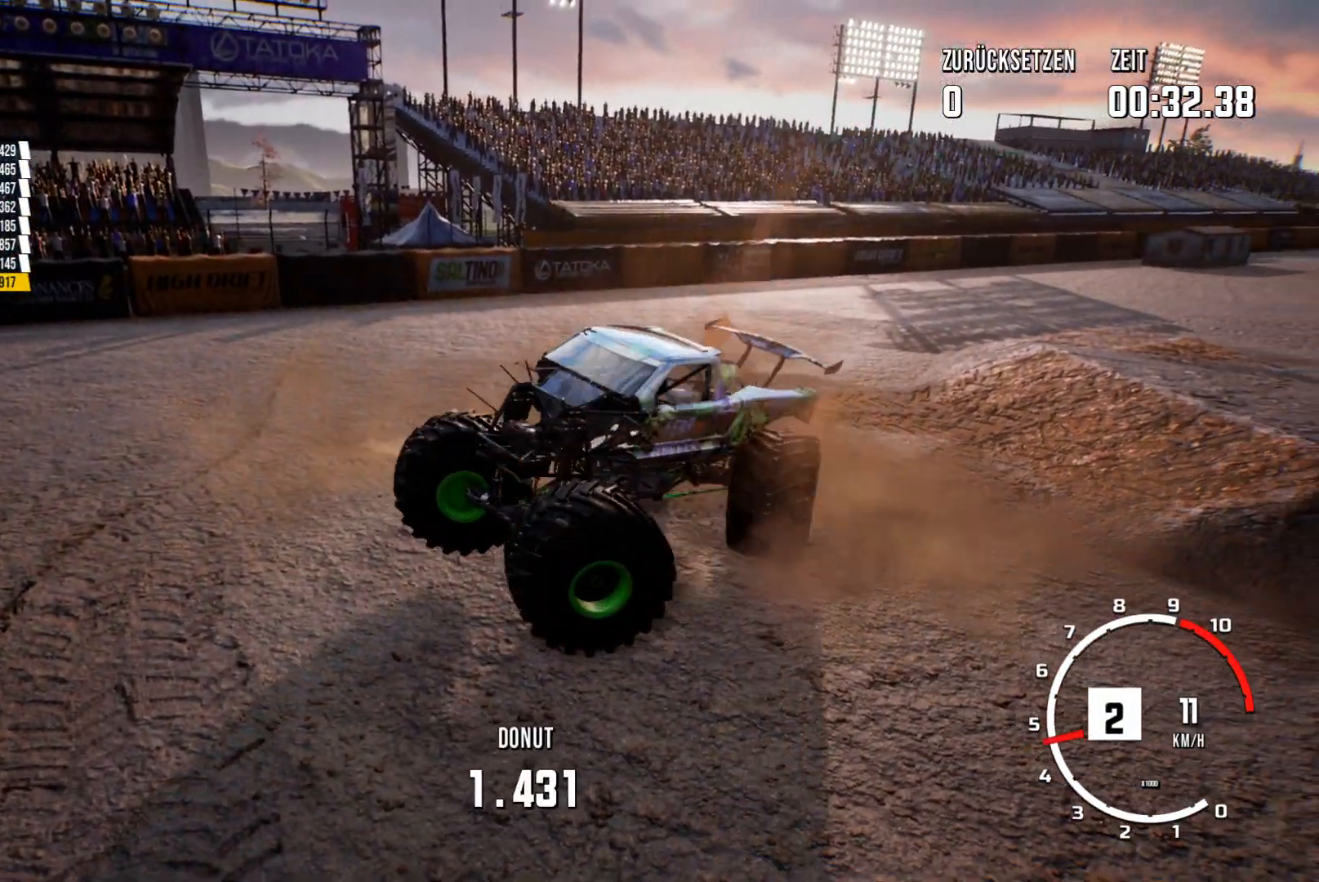
{"buttons": ["R2"], "left_stick": "up-right", "events": []}
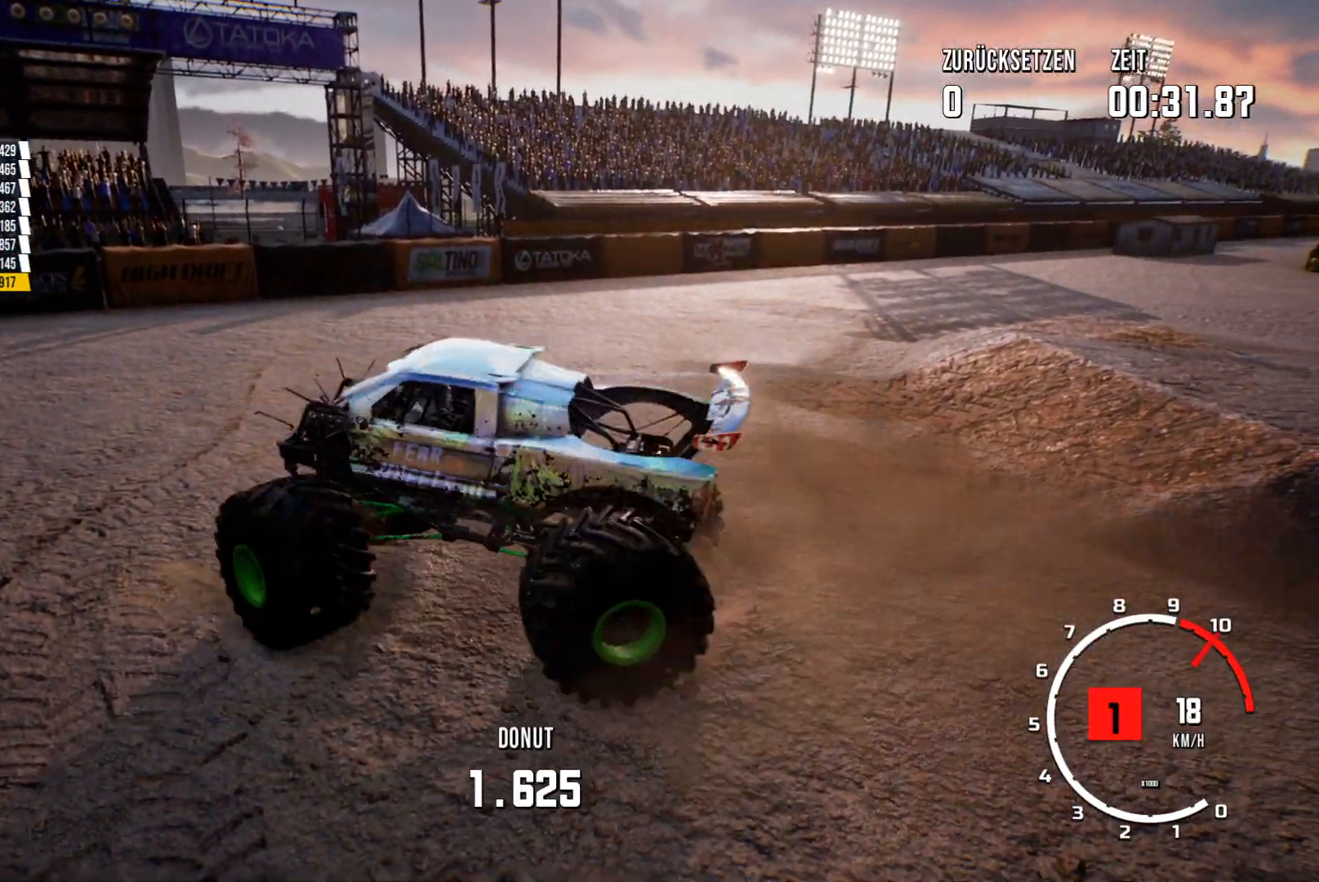
{"buttons": ["R2"], "left_stick": "up-right", "events": []}
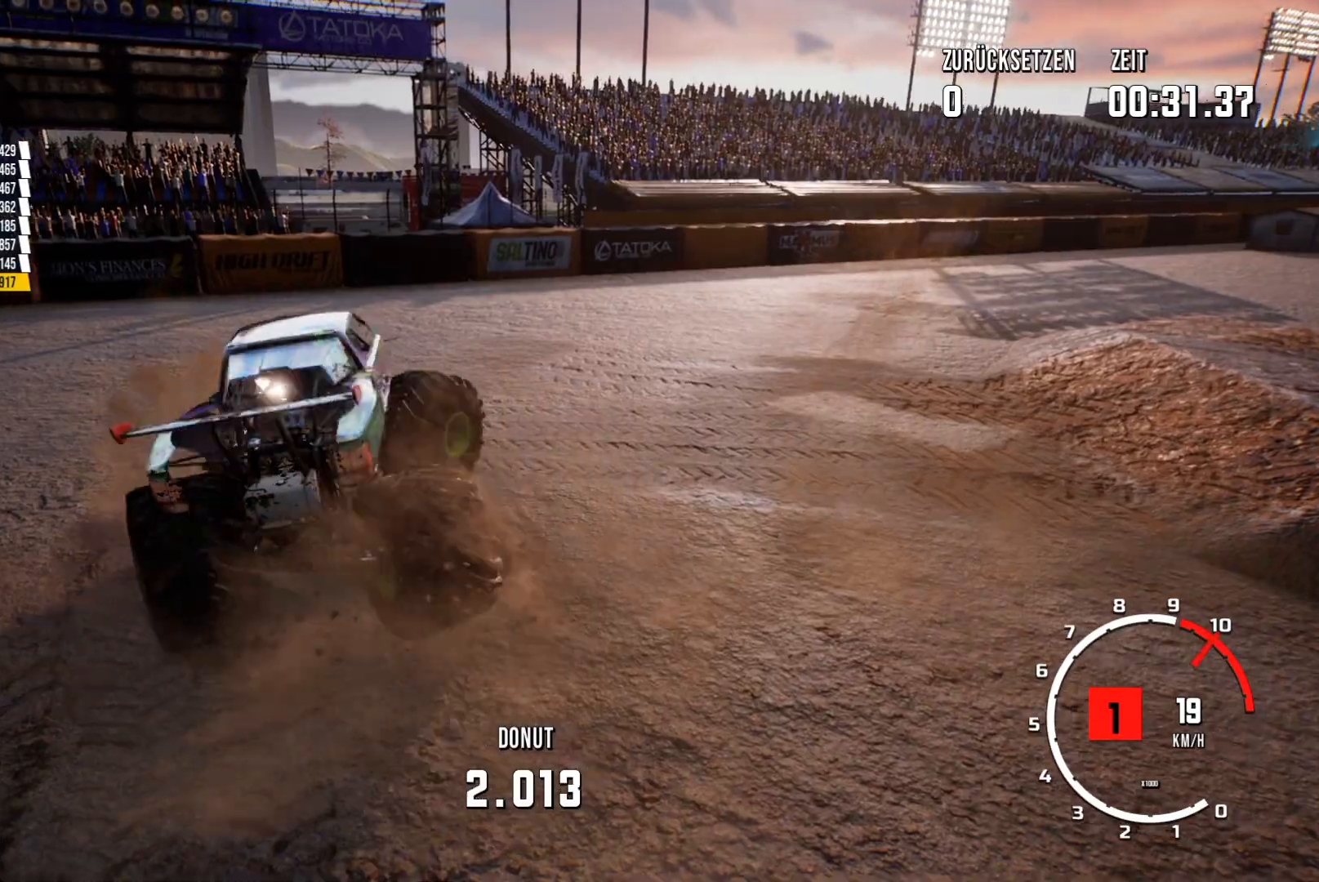
{"buttons": ["R2"], "left_stick": "up-right", "events": []}
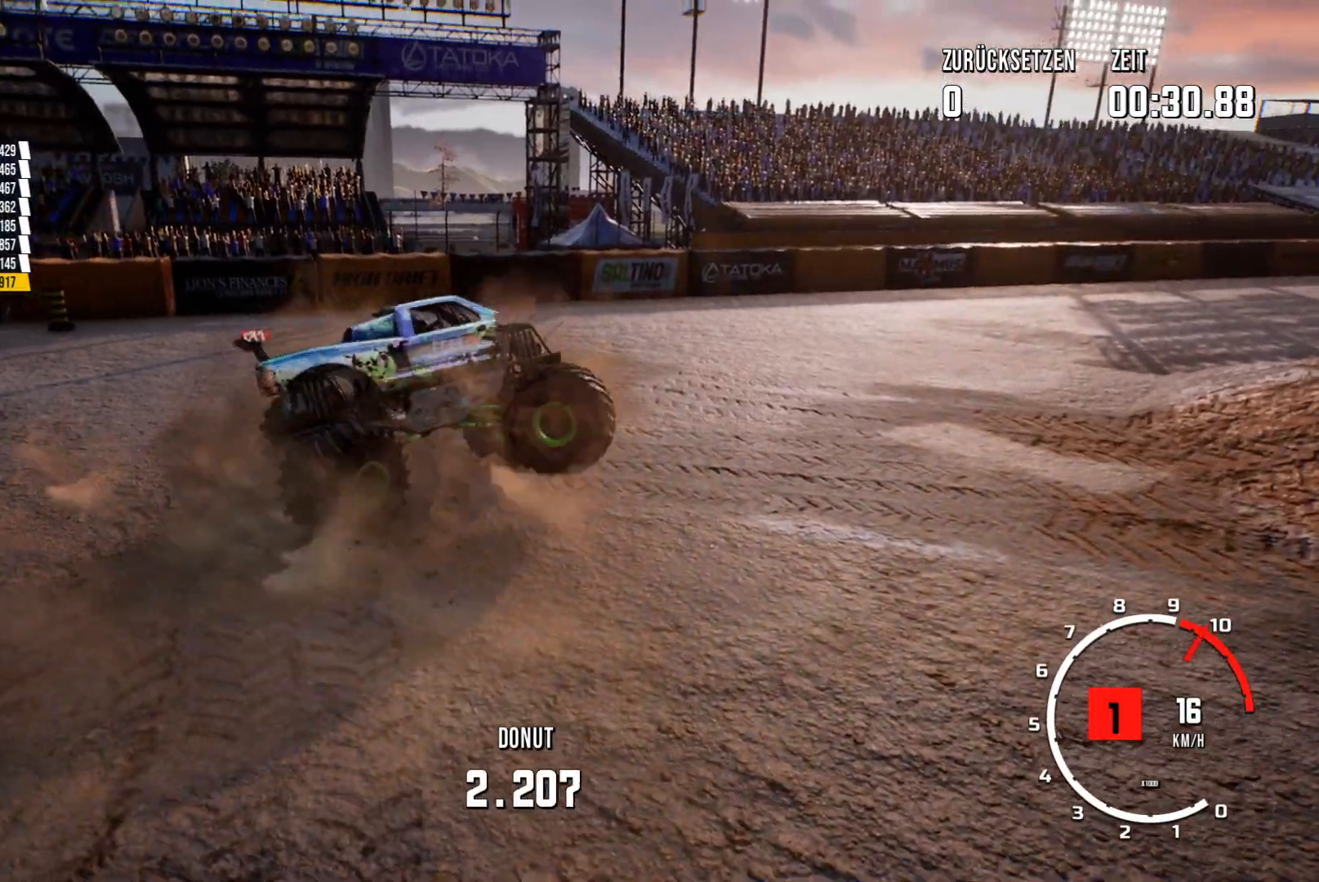
{"buttons": ["R2"], "left_stick": "up-right", "events": []}
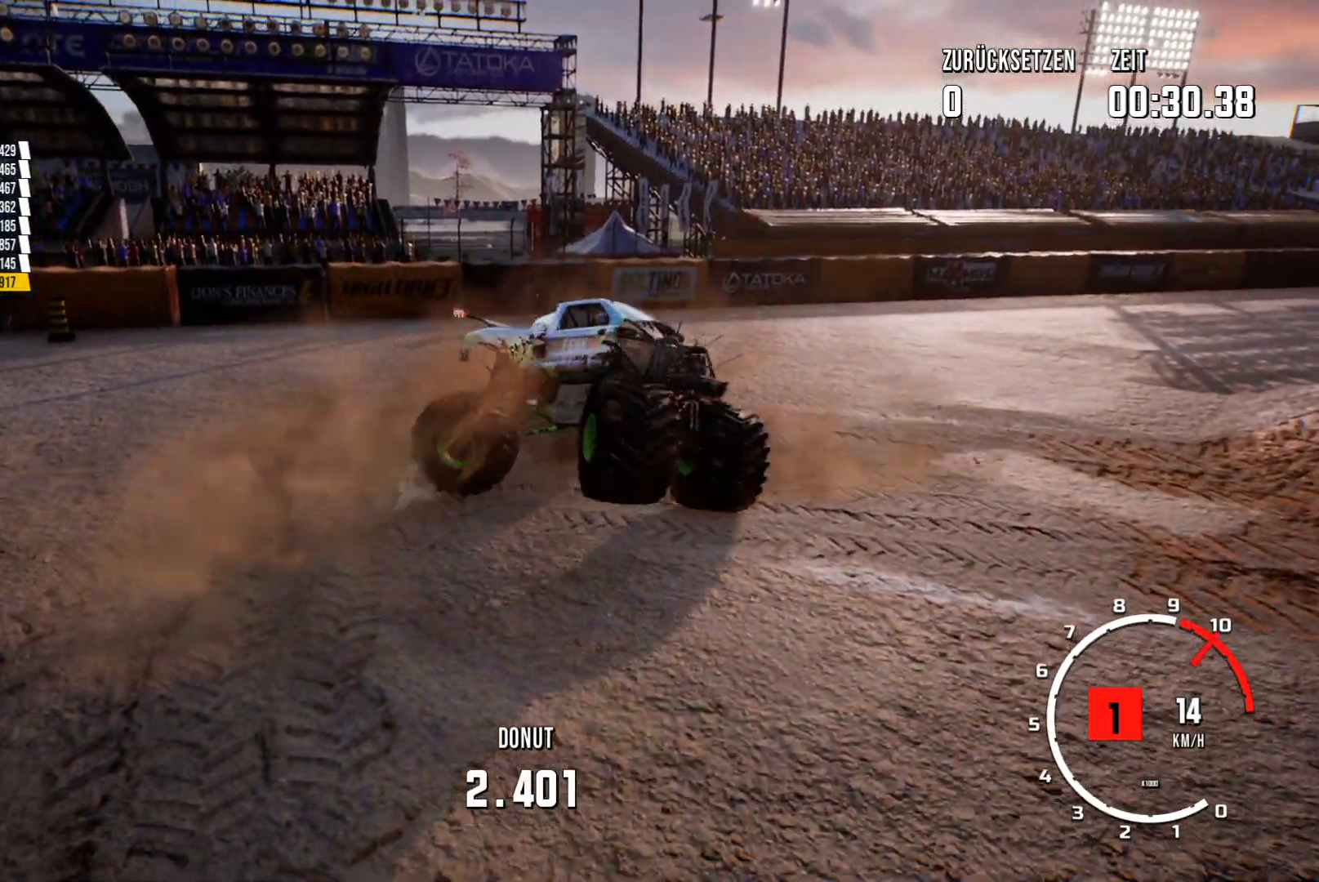
{"buttons": ["R2"], "left_stick": "up-right", "events": []}
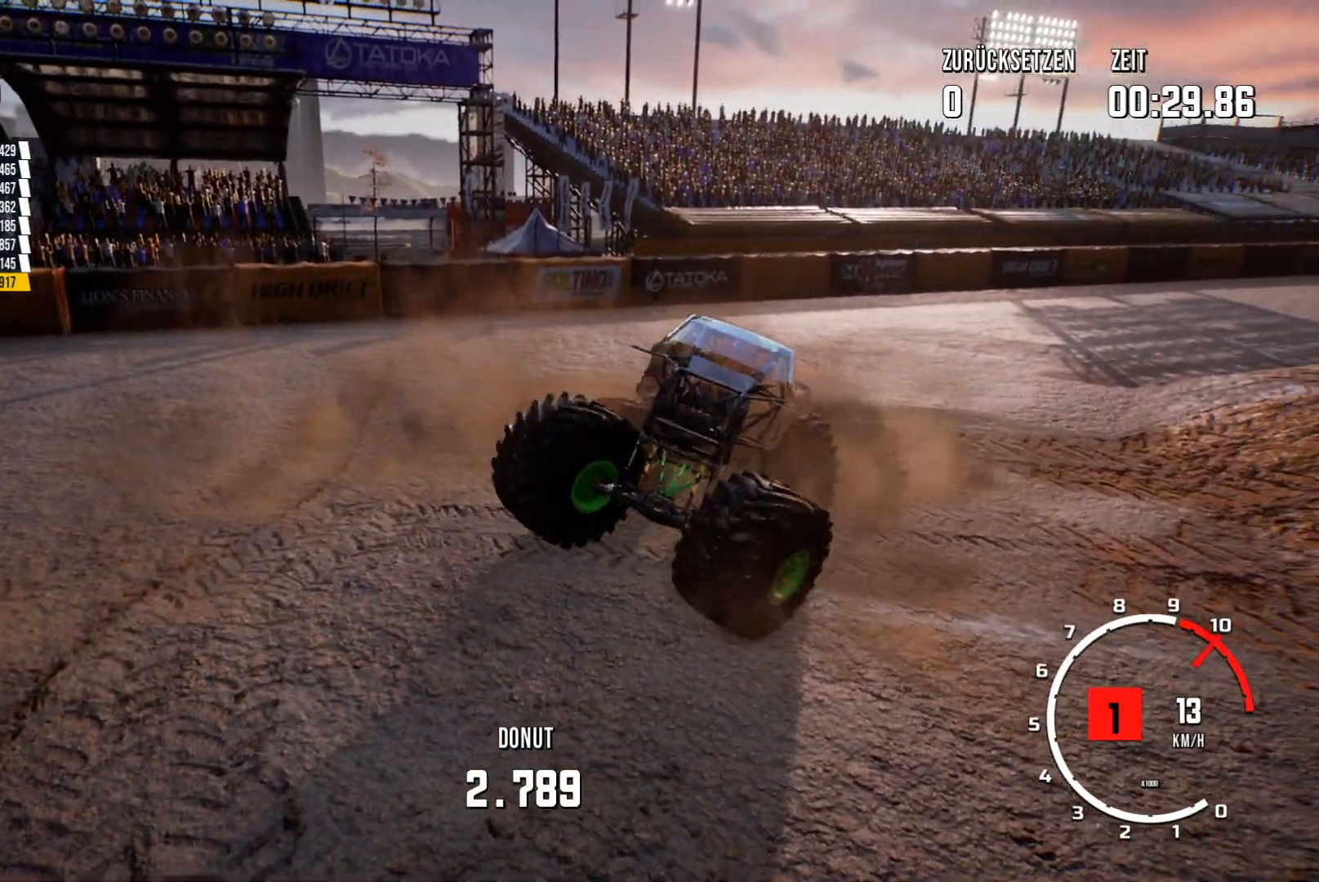
{"buttons": ["R2"], "left_stick": "up-right", "events": []}
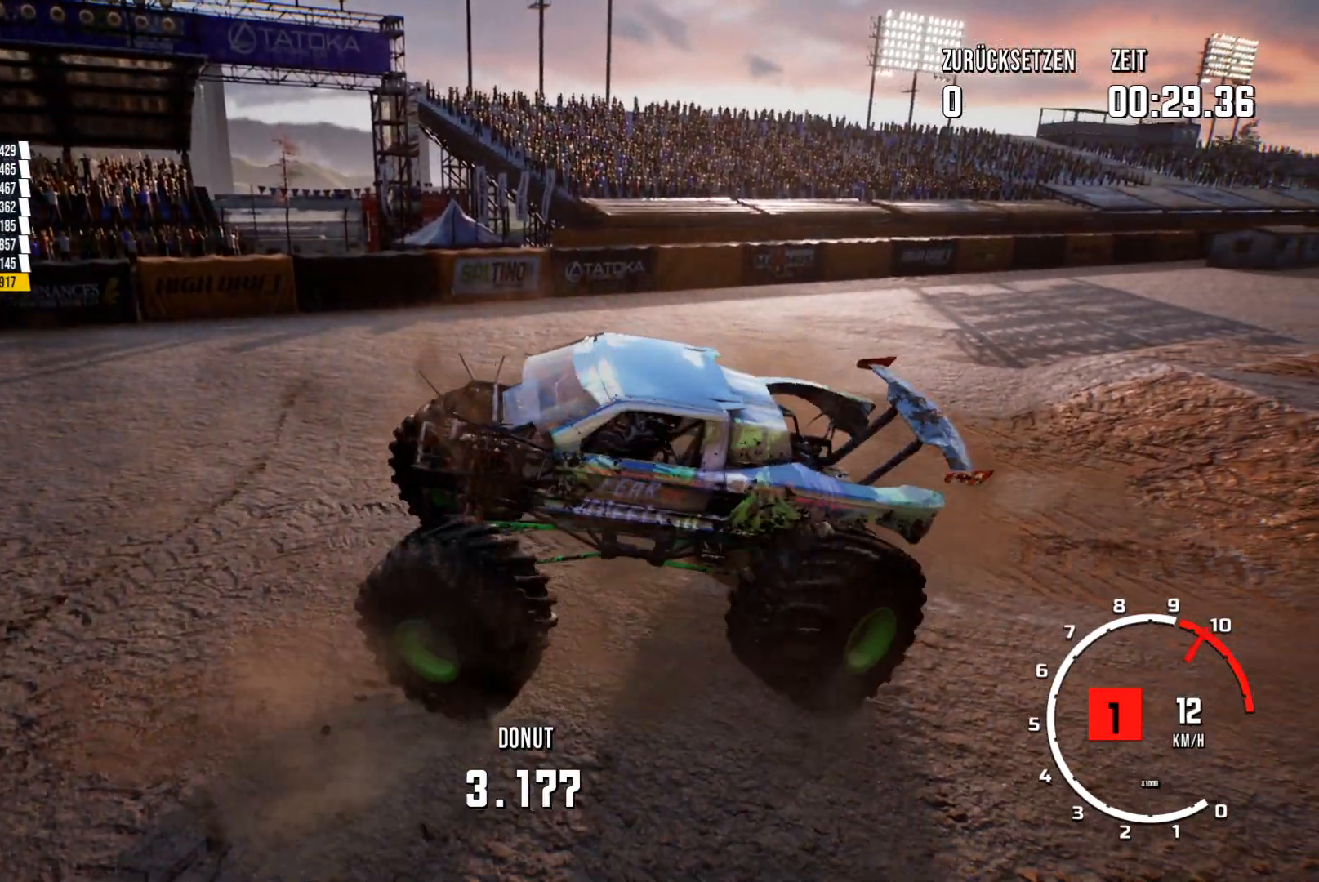
{"buttons": ["R2"], "left_stick": "up-right", "events": []}
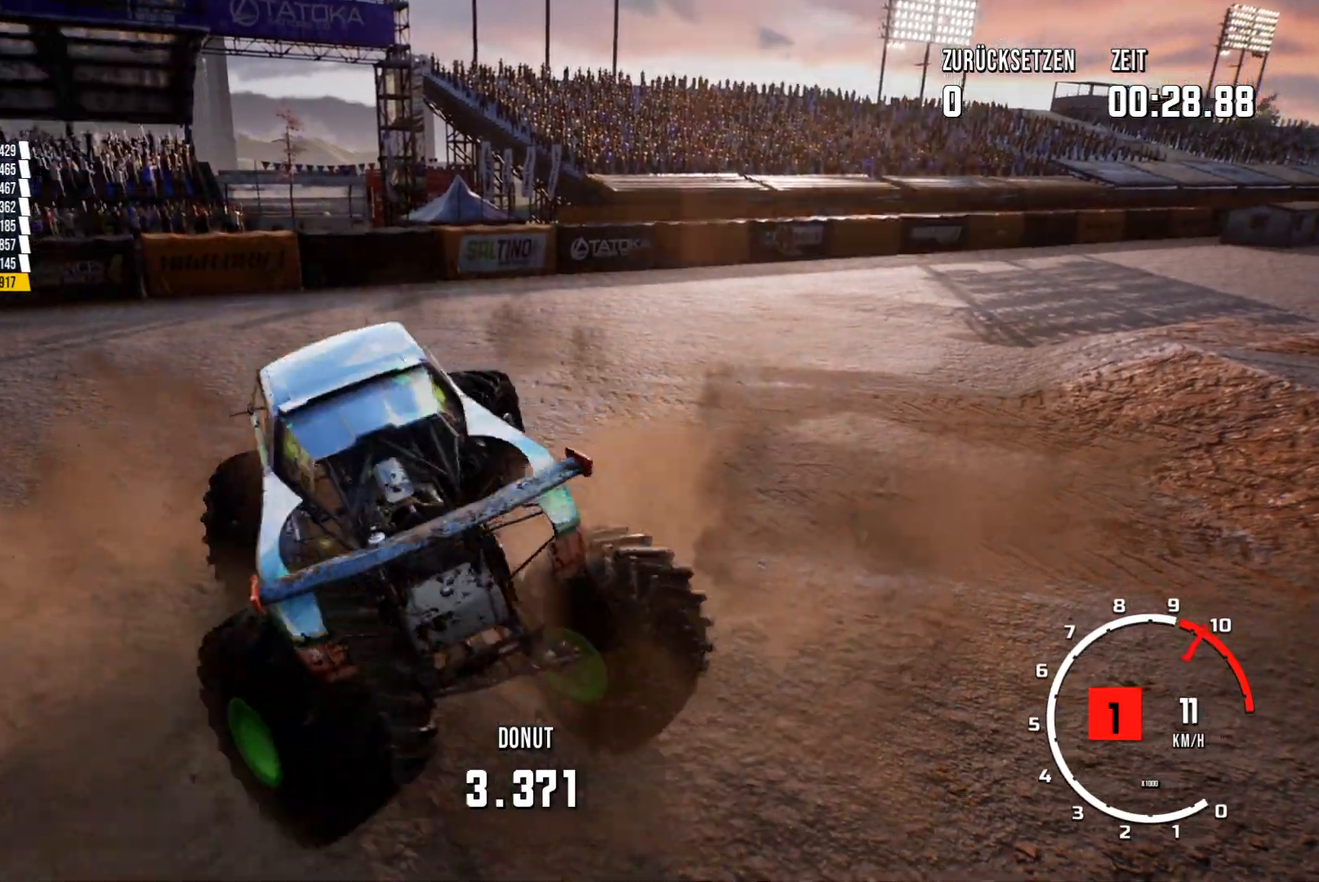
{"buttons": ["R2"], "left_stick": "left", "events": [[350, "left_stick", "center"], [434, "left_stick", "left"]]}
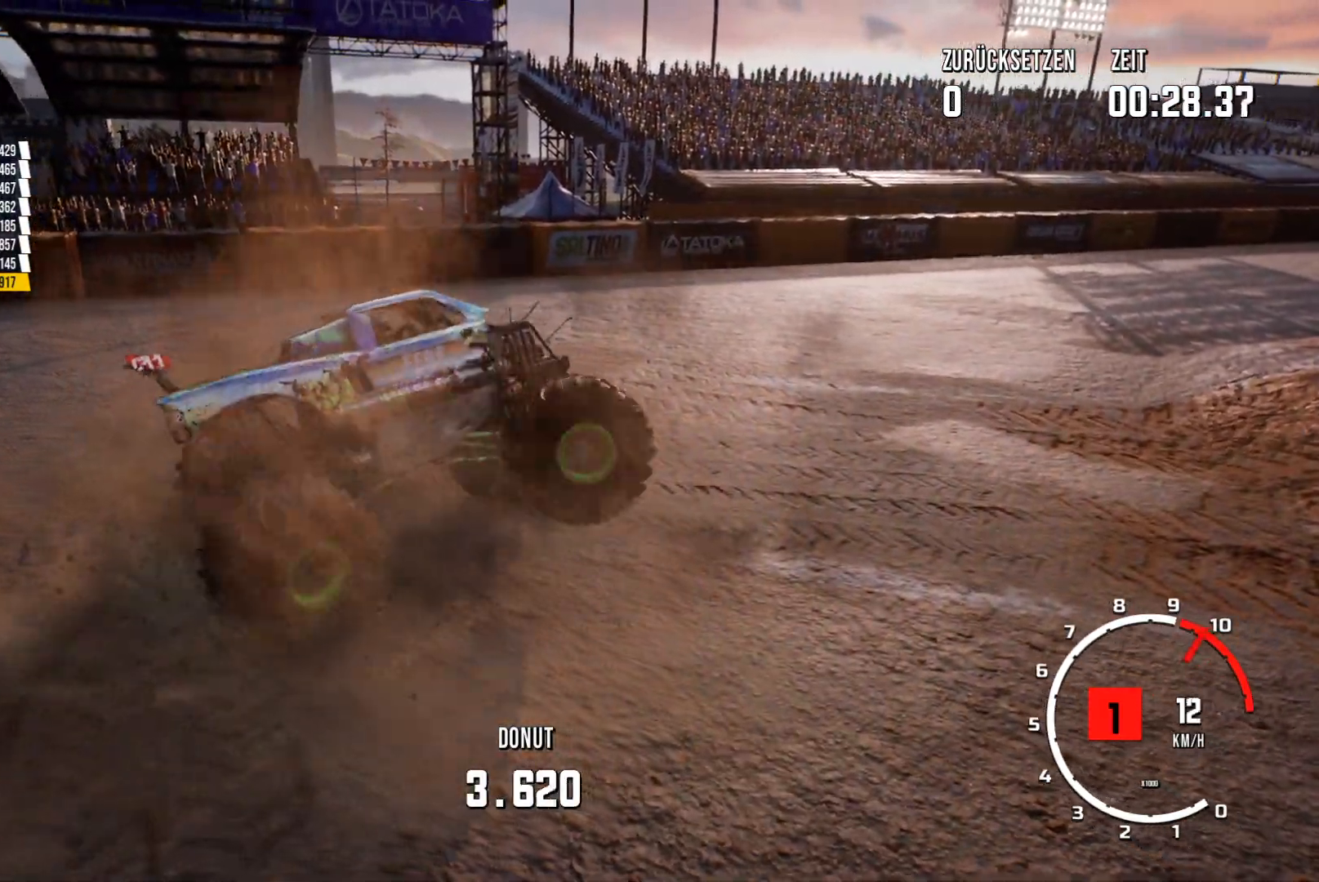
{"buttons": ["R2"], "left_stick": "left", "events": []}
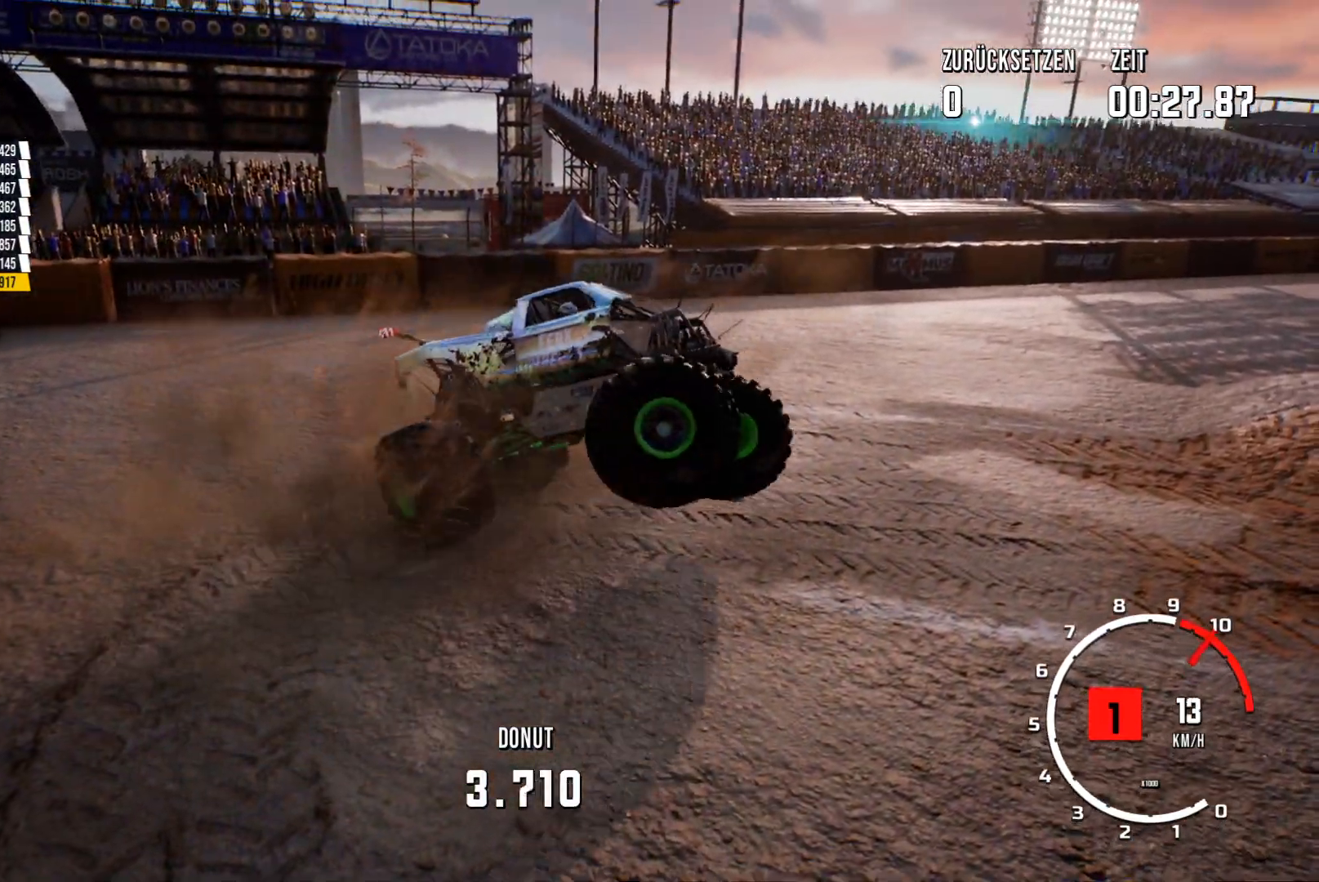
{"buttons": [], "left_stick": "center", "events": [[83, "left_stick", "center"], [500, "R2", "up"]]}
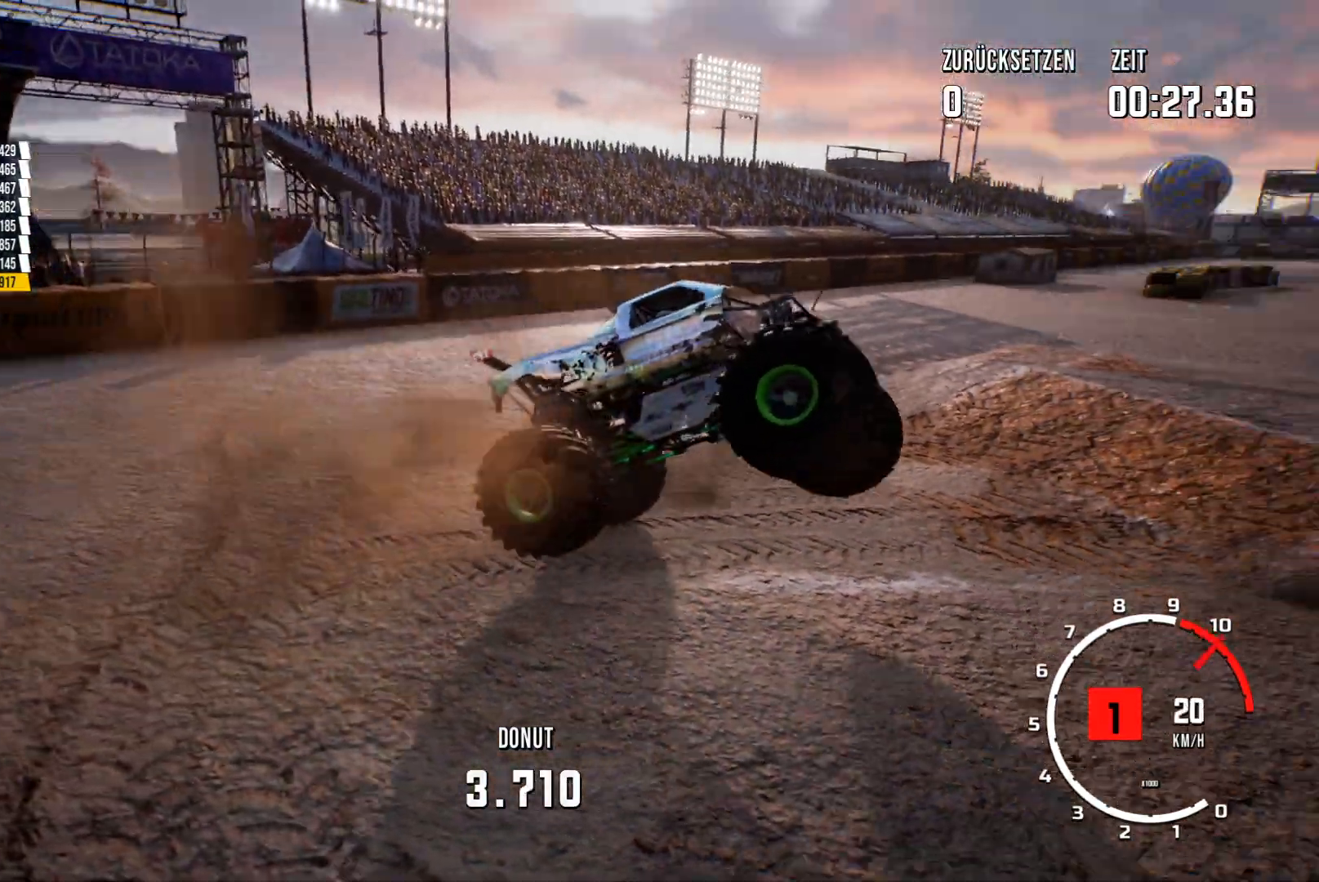
{"buttons": [], "left_stick": "center", "events": [[217, "R2", "down"], [434, "R2", "up"]]}
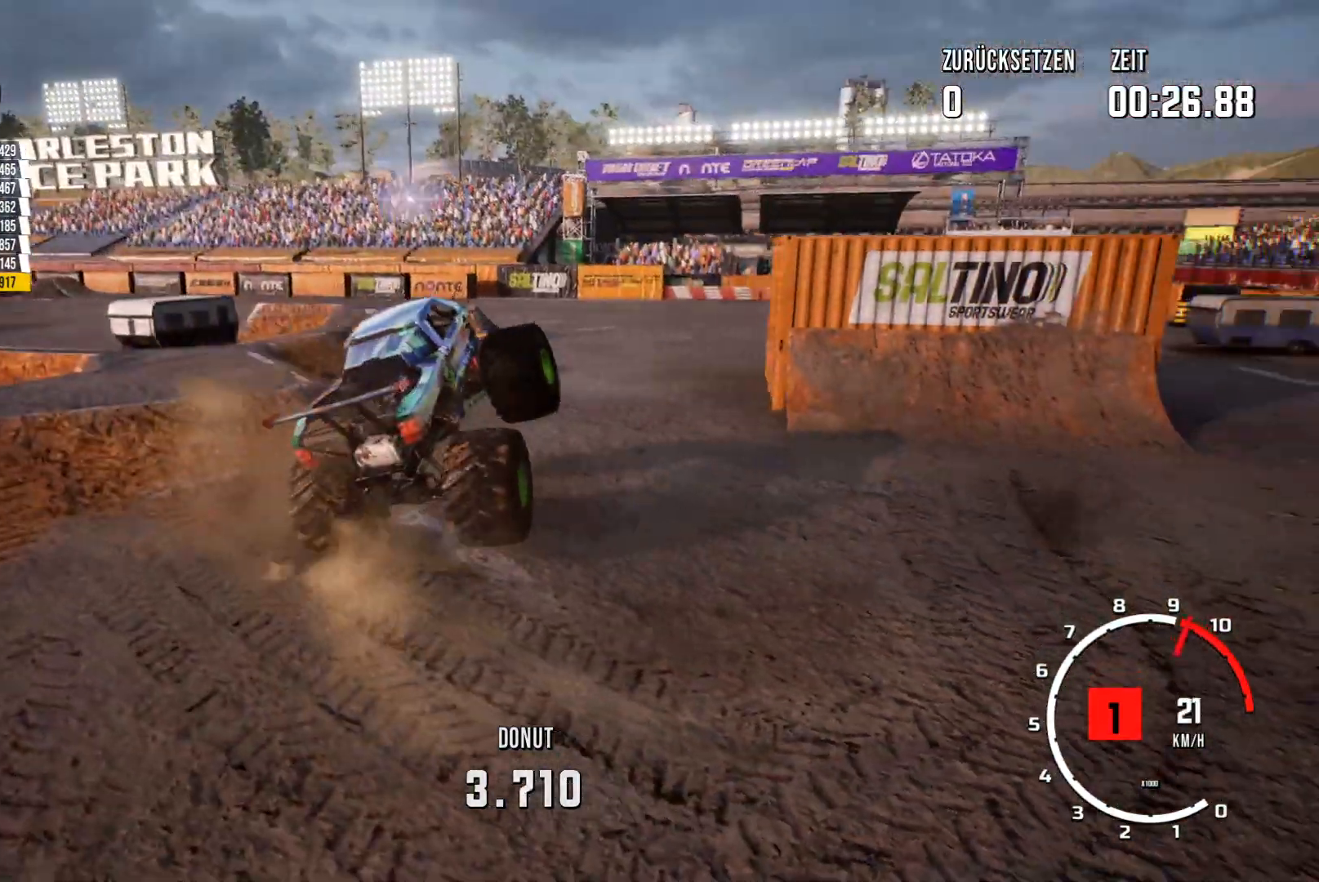
{"buttons": ["R2"], "left_stick": "left", "events": [[167, "R2", "down"], [334, "left_stick", "left"]]}
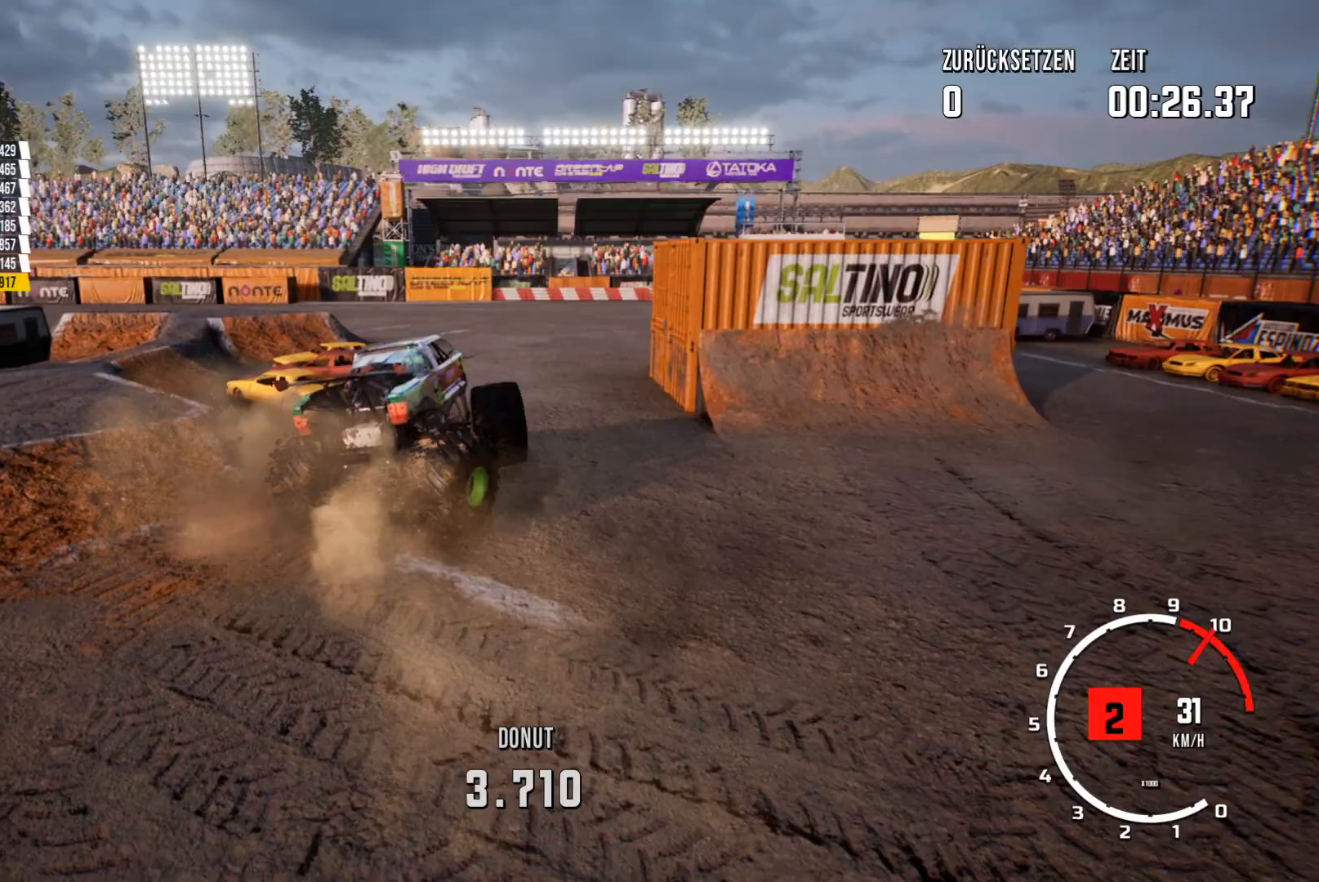
{"buttons": ["R2"], "left_stick": "left", "events": []}
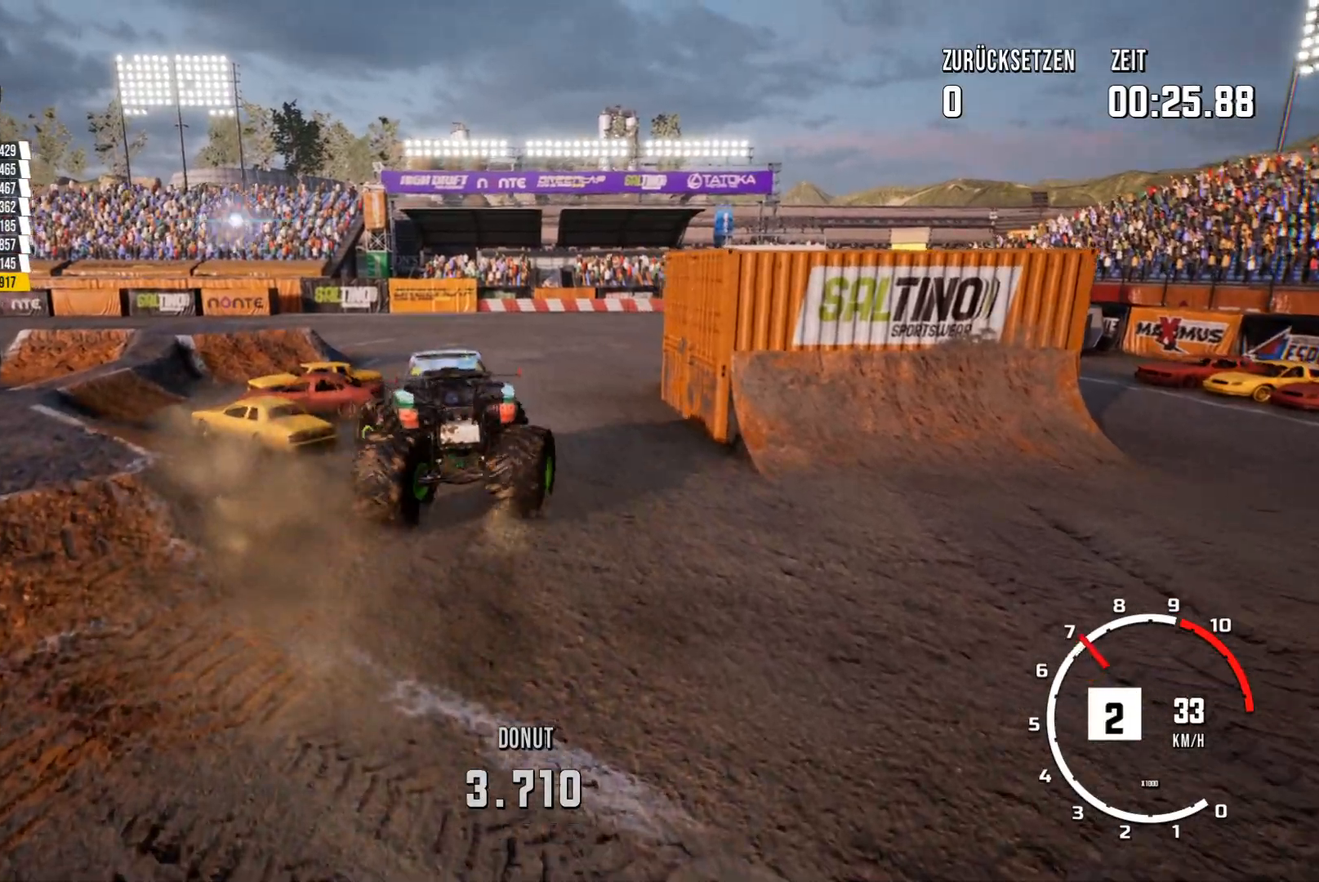
{"buttons": ["R2"], "left_stick": "up-right", "events": [[17, "left_stick", "center"], [117, "left_stick", "up-right"]]}
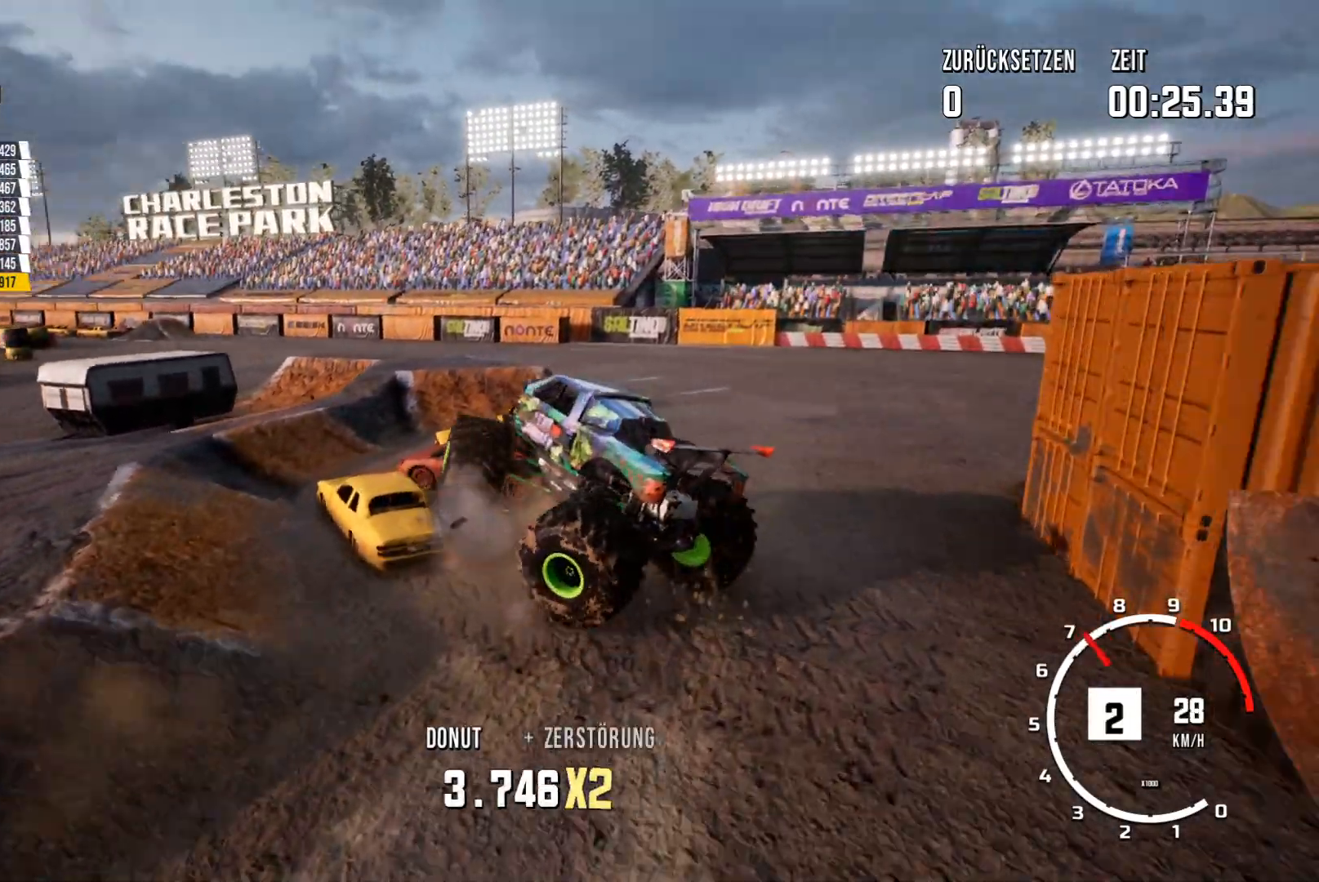
{"buttons": ["R2"], "left_stick": "up-right", "events": []}
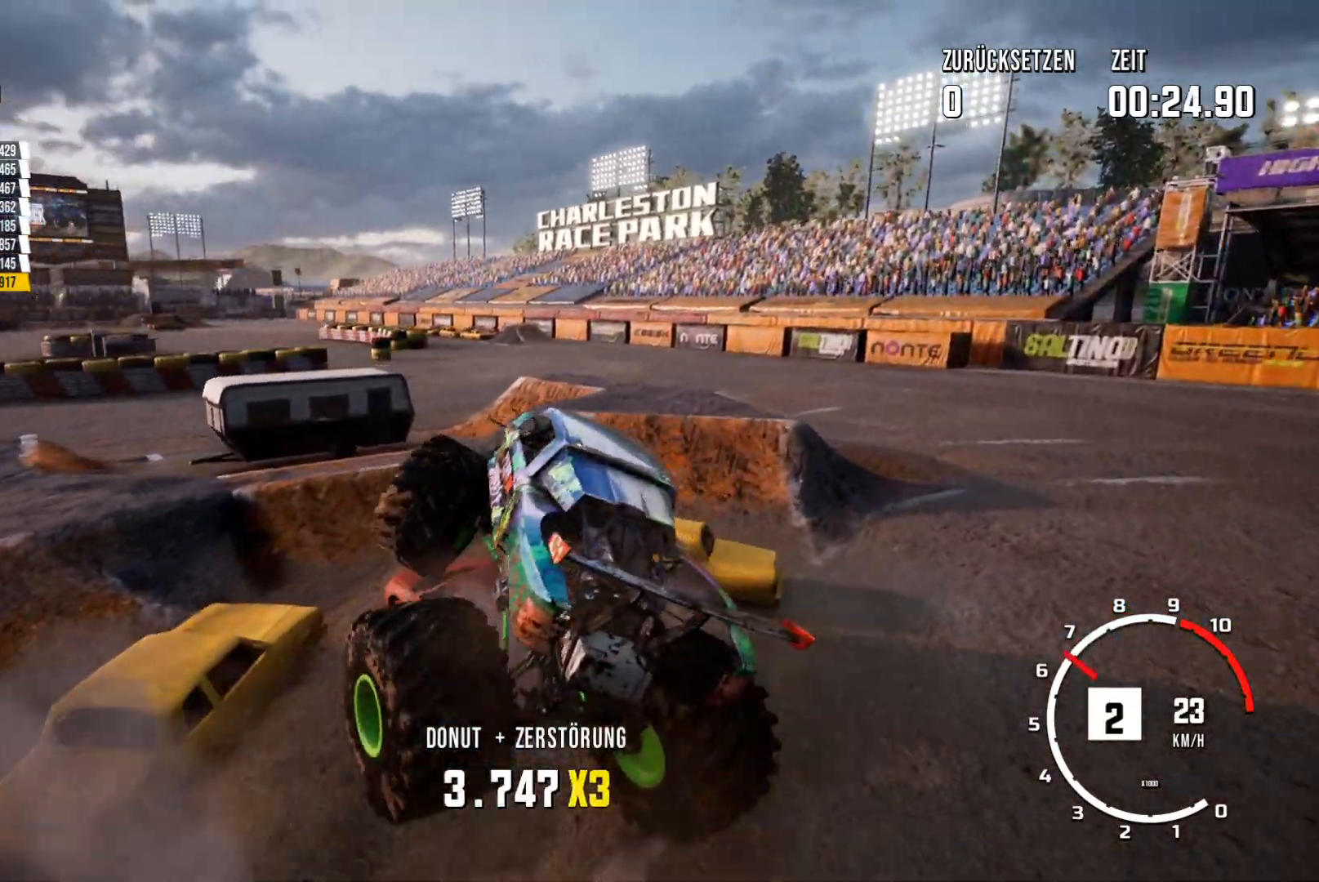
{"buttons": ["R2"], "left_stick": "center", "events": [[83, "left_stick", "center"]]}
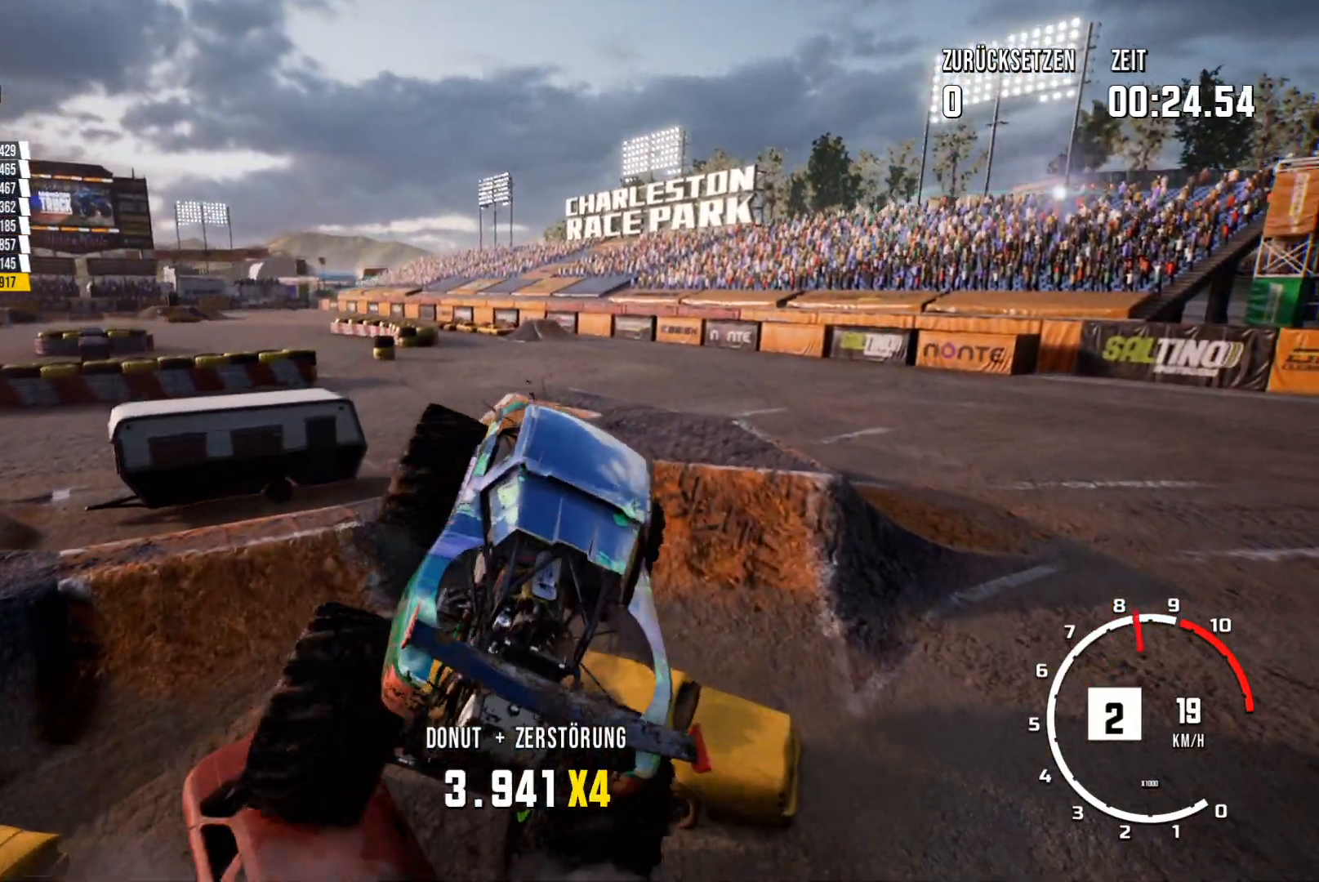
{"buttons": ["R2"], "left_stick": "center", "events": []}
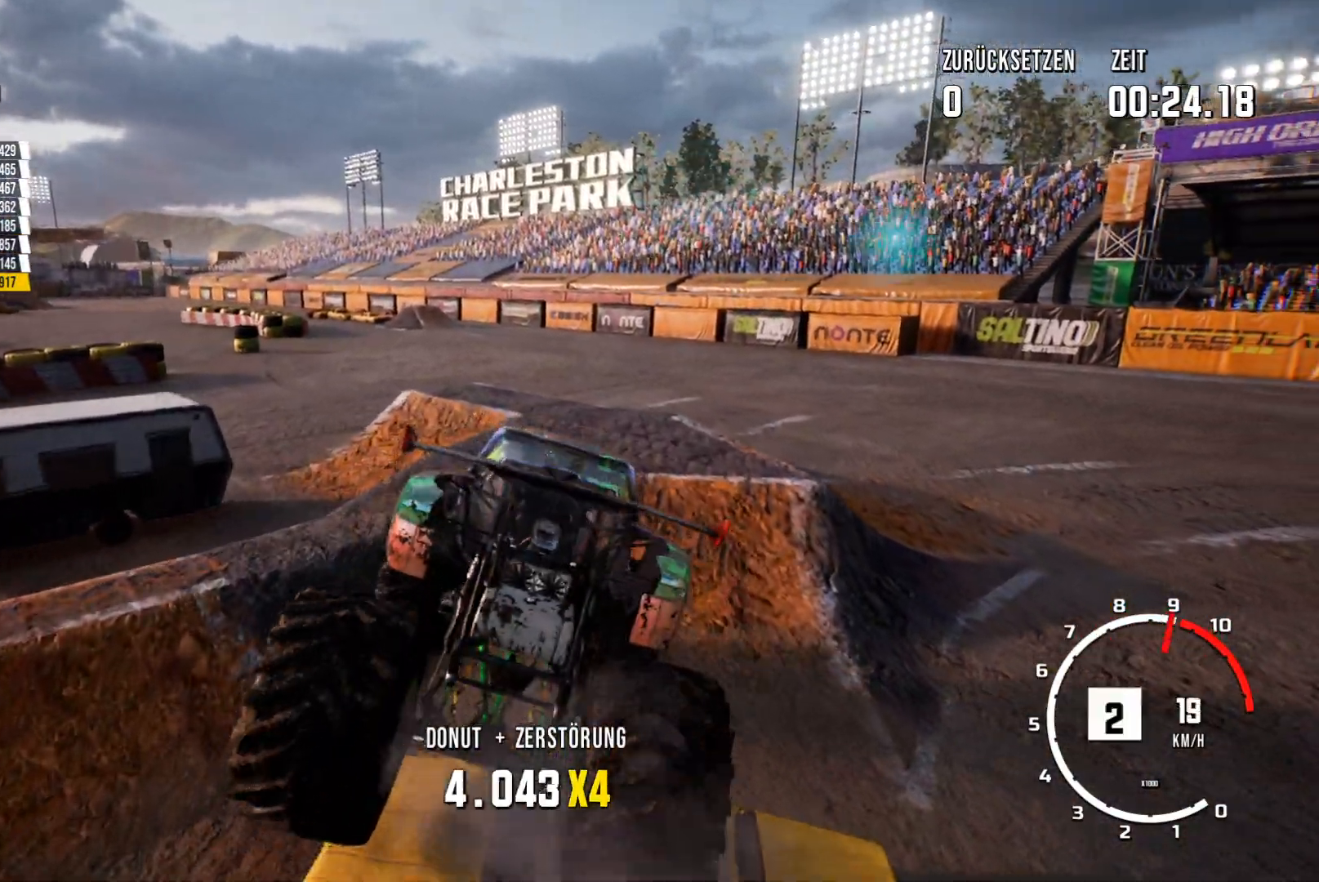
{"buttons": ["R2"], "left_stick": "center", "events": []}
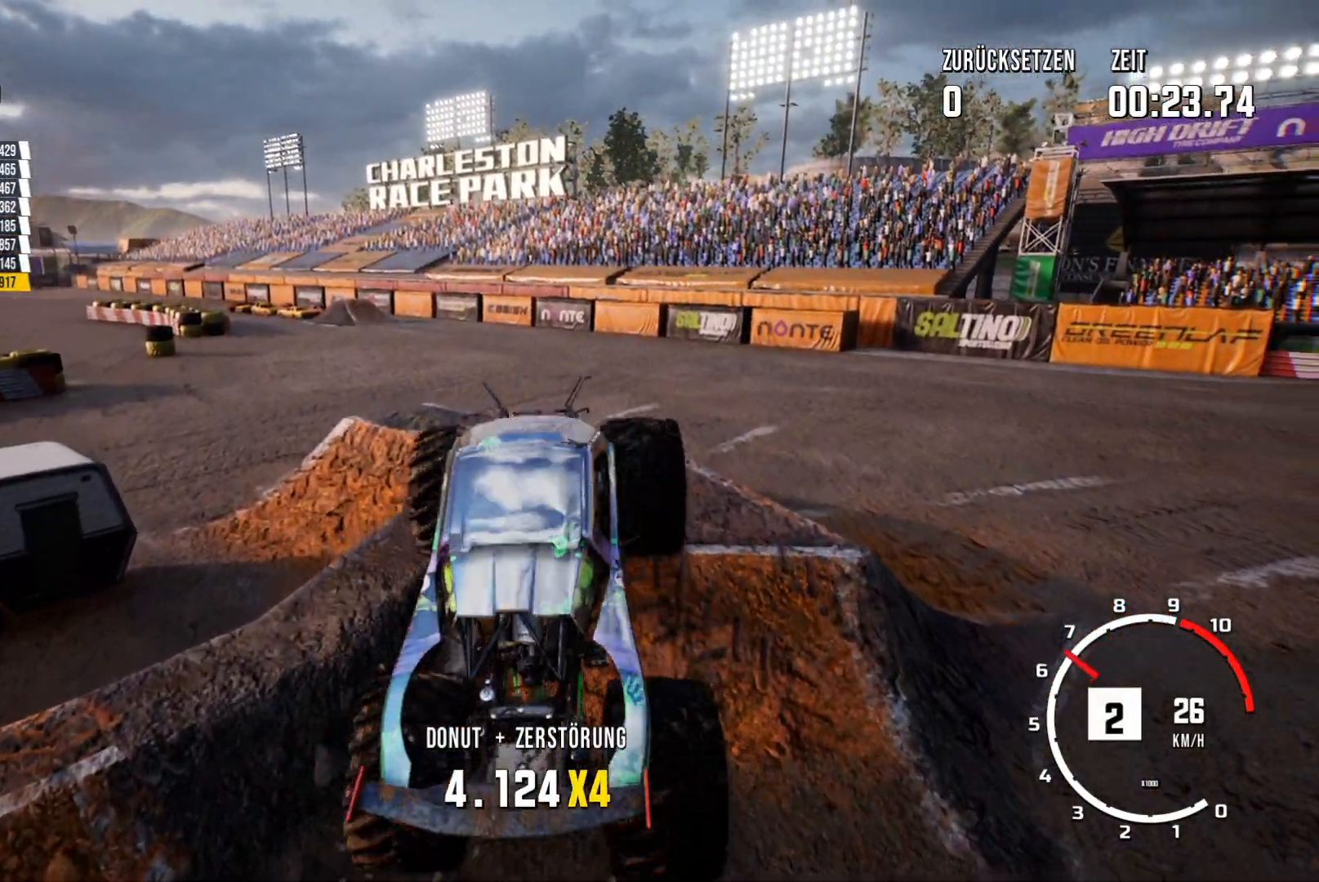
{"buttons": ["R2"], "left_stick": "center", "events": []}
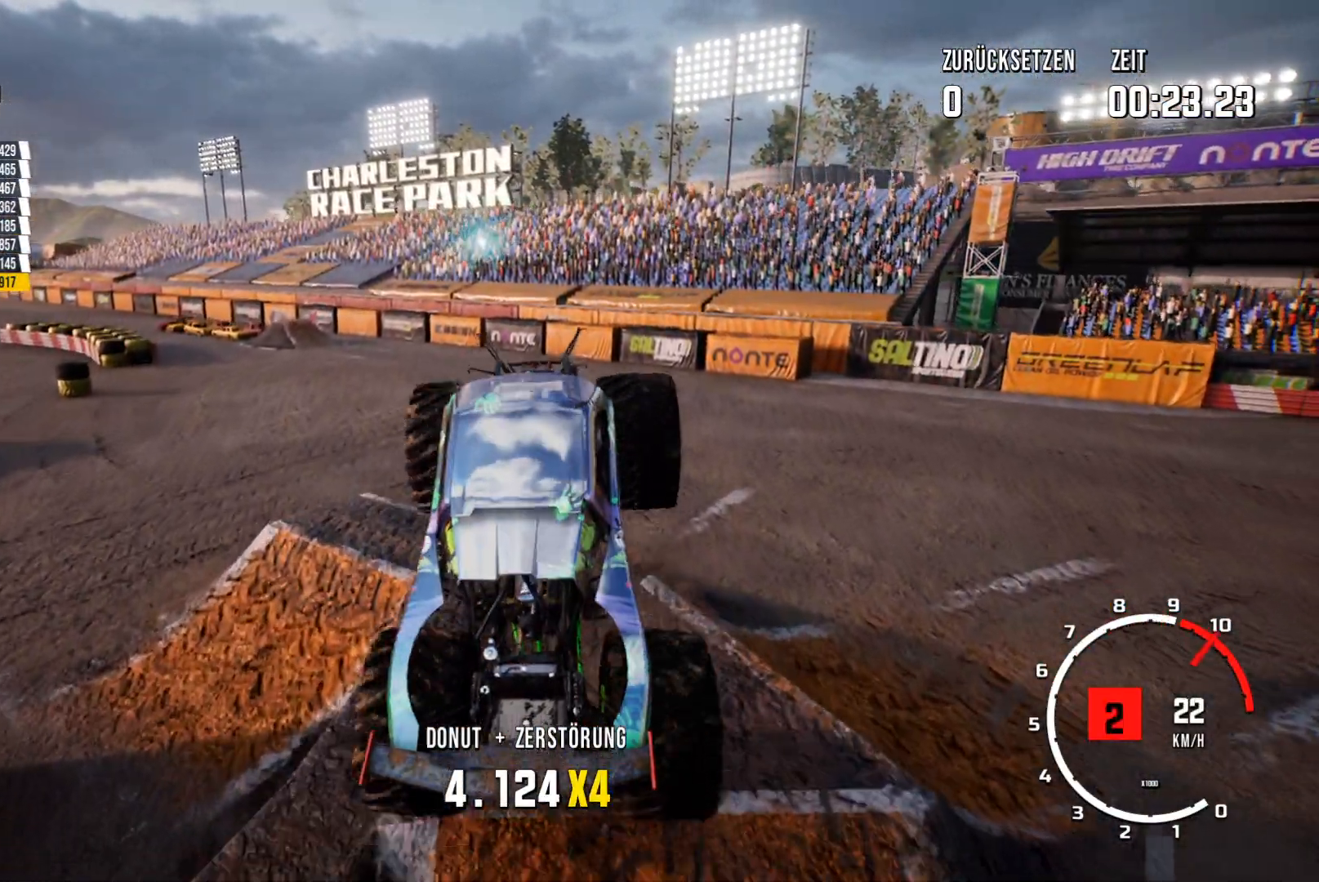
{"buttons": [], "left_stick": "center", "events": [[417, "R2", "up"]]}
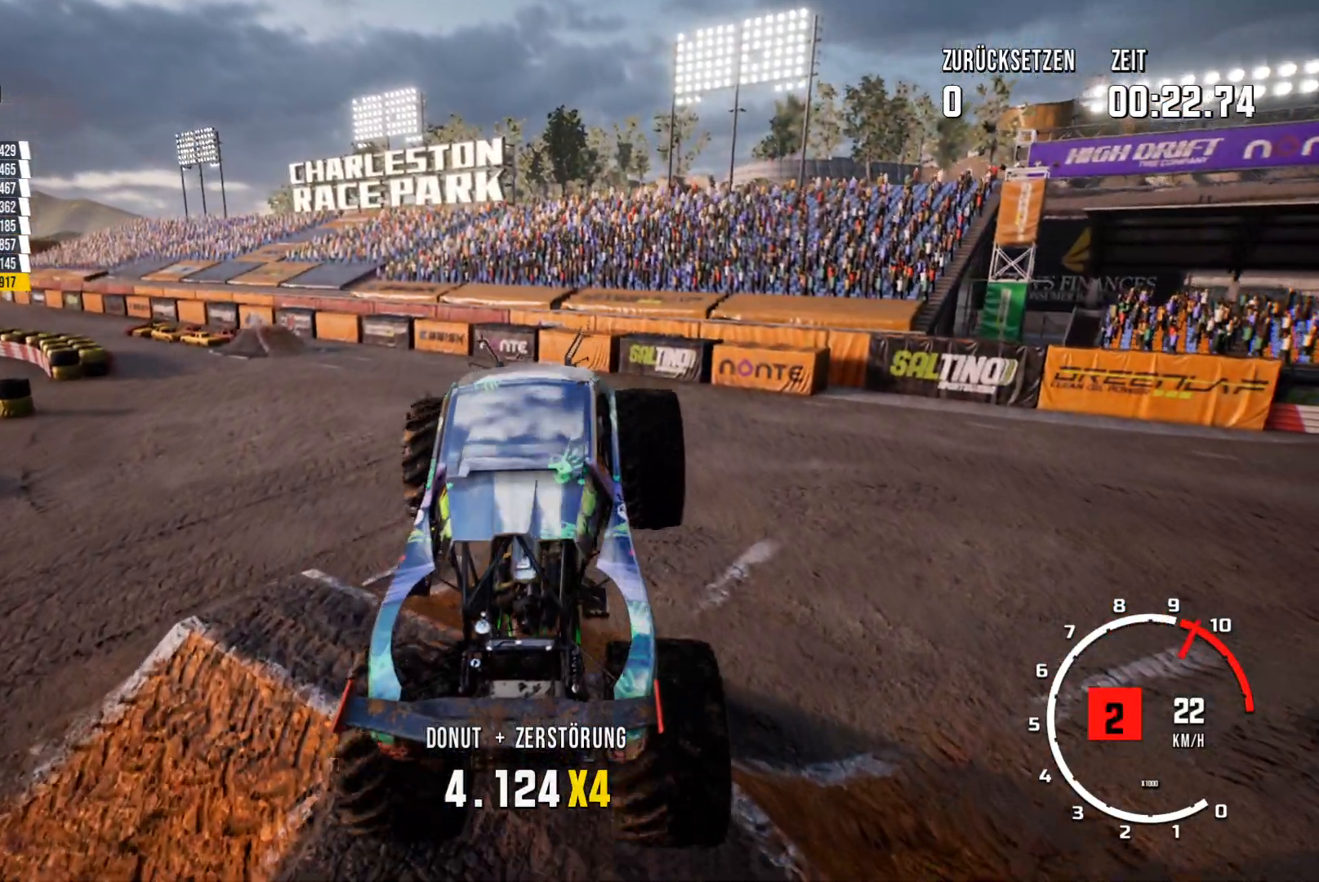
{"buttons": ["R2"], "left_stick": "center", "events": [[50, "R2", "down"]]}
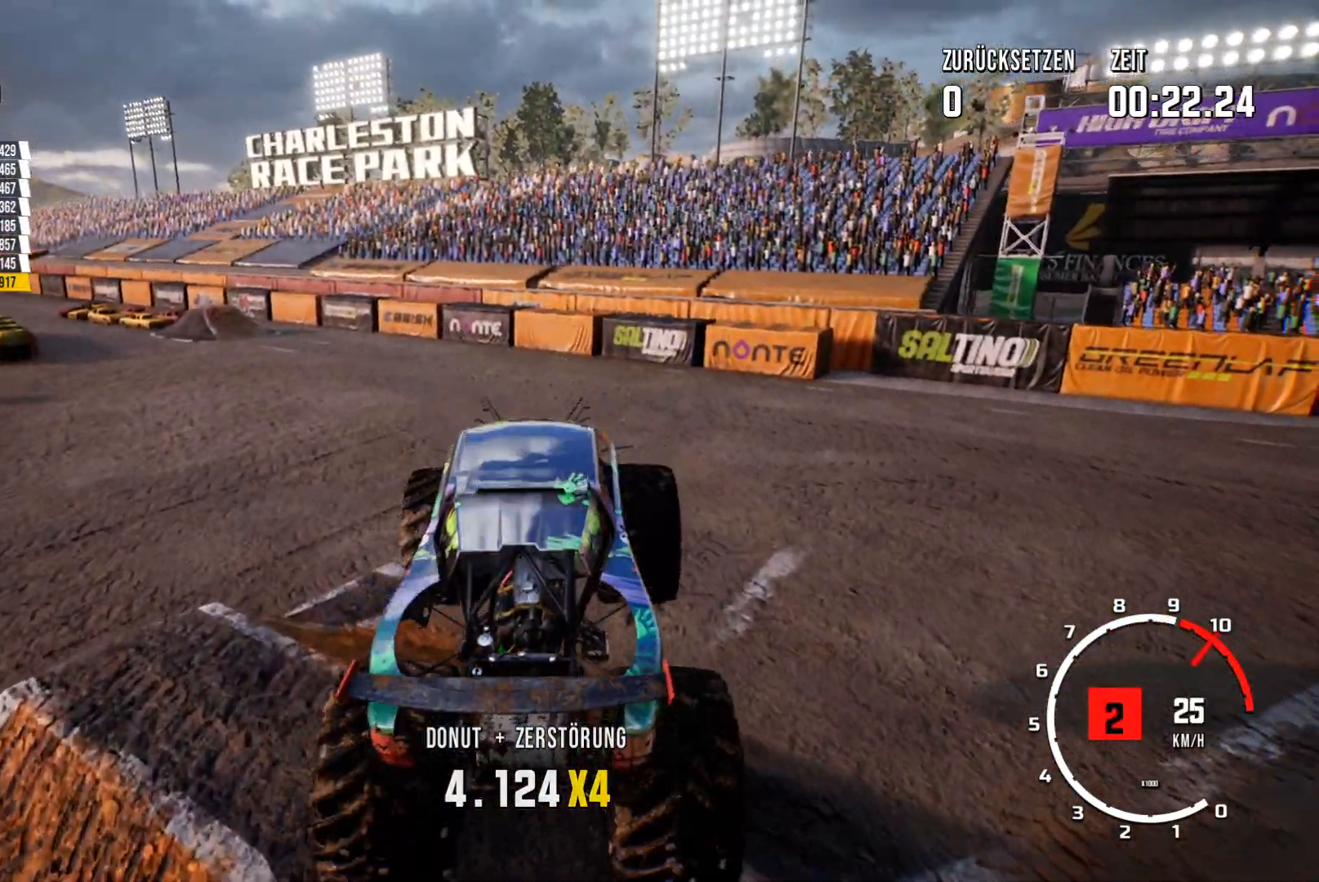
{"buttons": ["R2"], "left_stick": "center", "events": []}
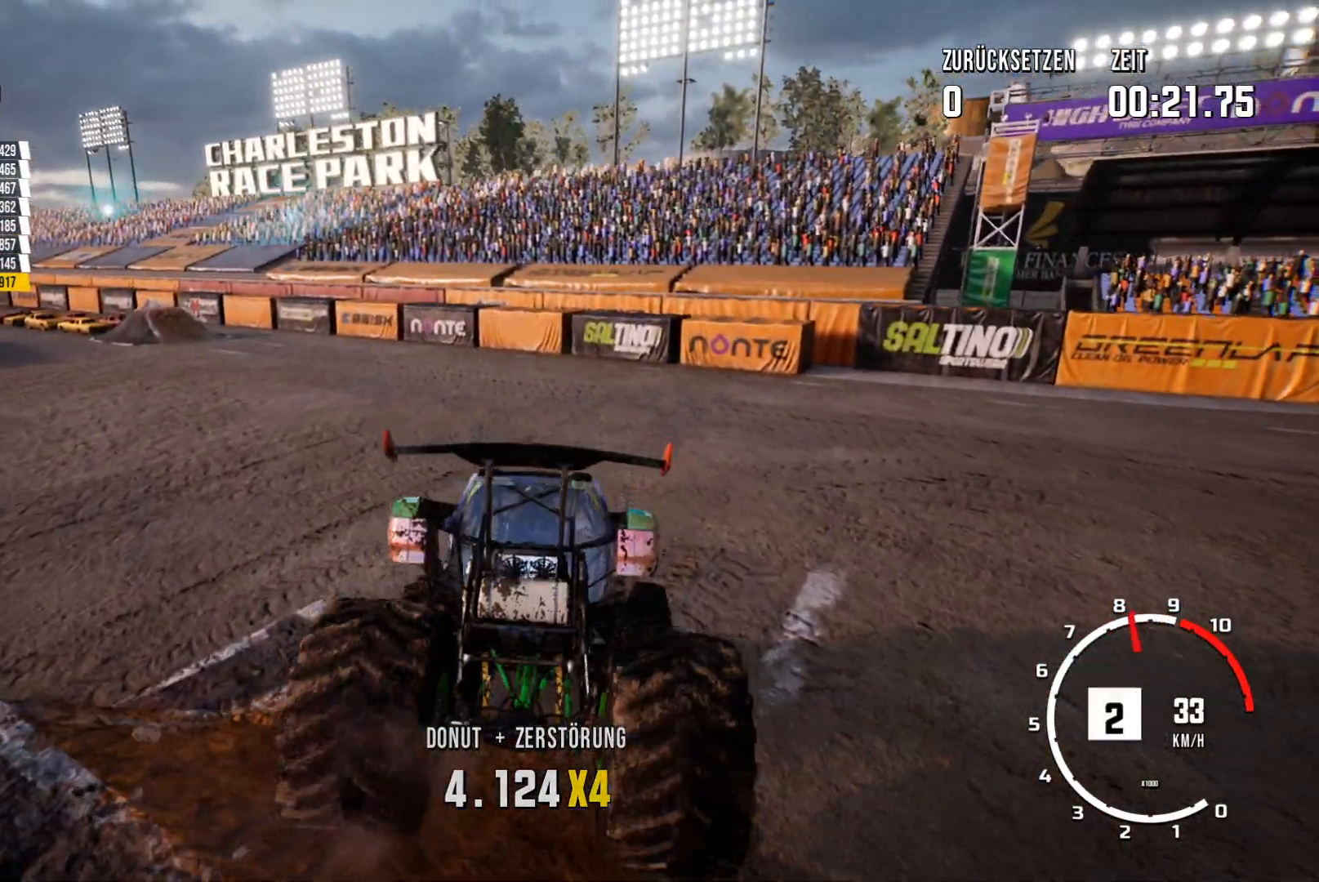
{"buttons": ["R2"], "left_stick": "left", "events": [[334, "left_stick", "left"]]}
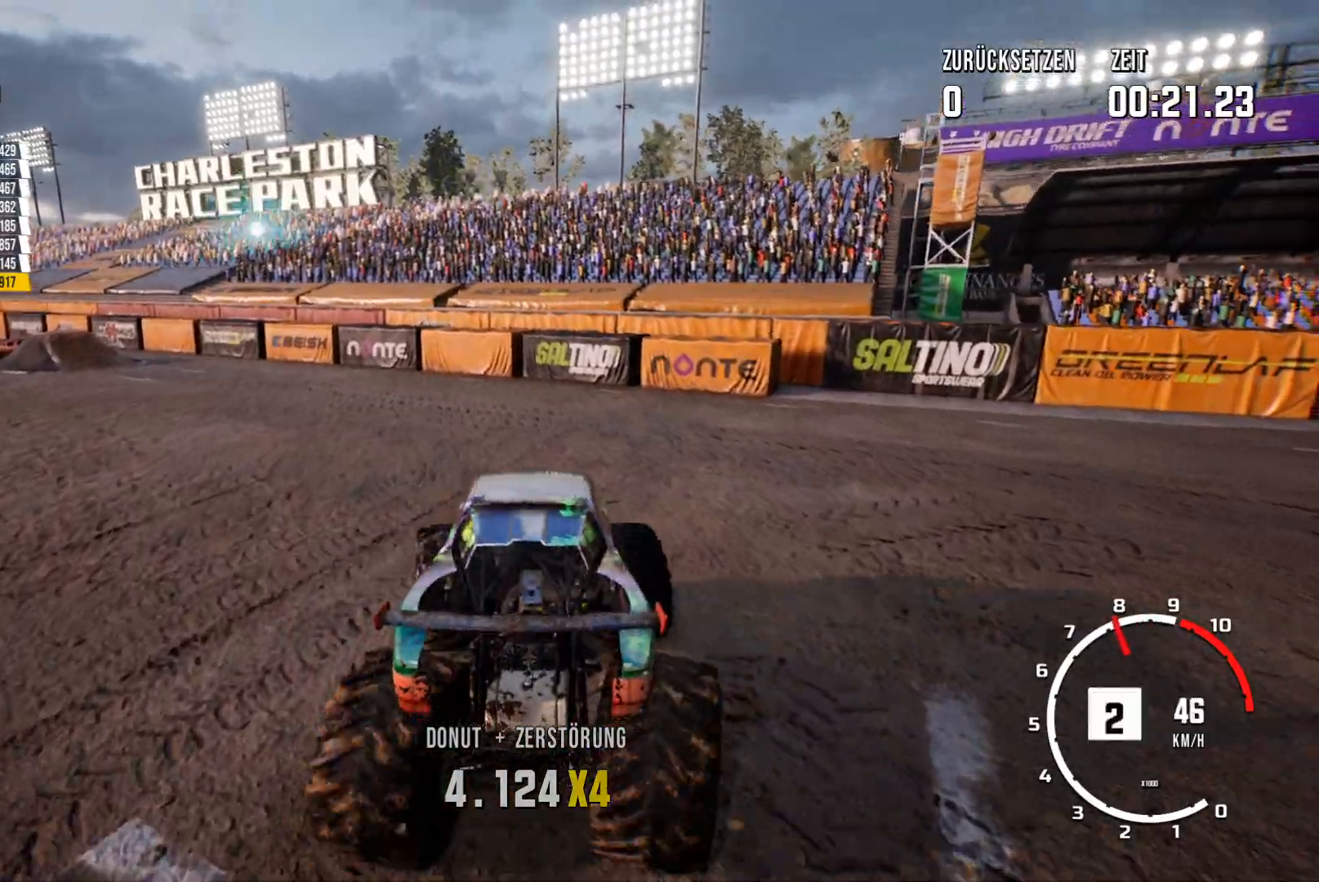
{"buttons": ["R2"], "left_stick": "center", "events": [[217, "left_stick", "center"]]}
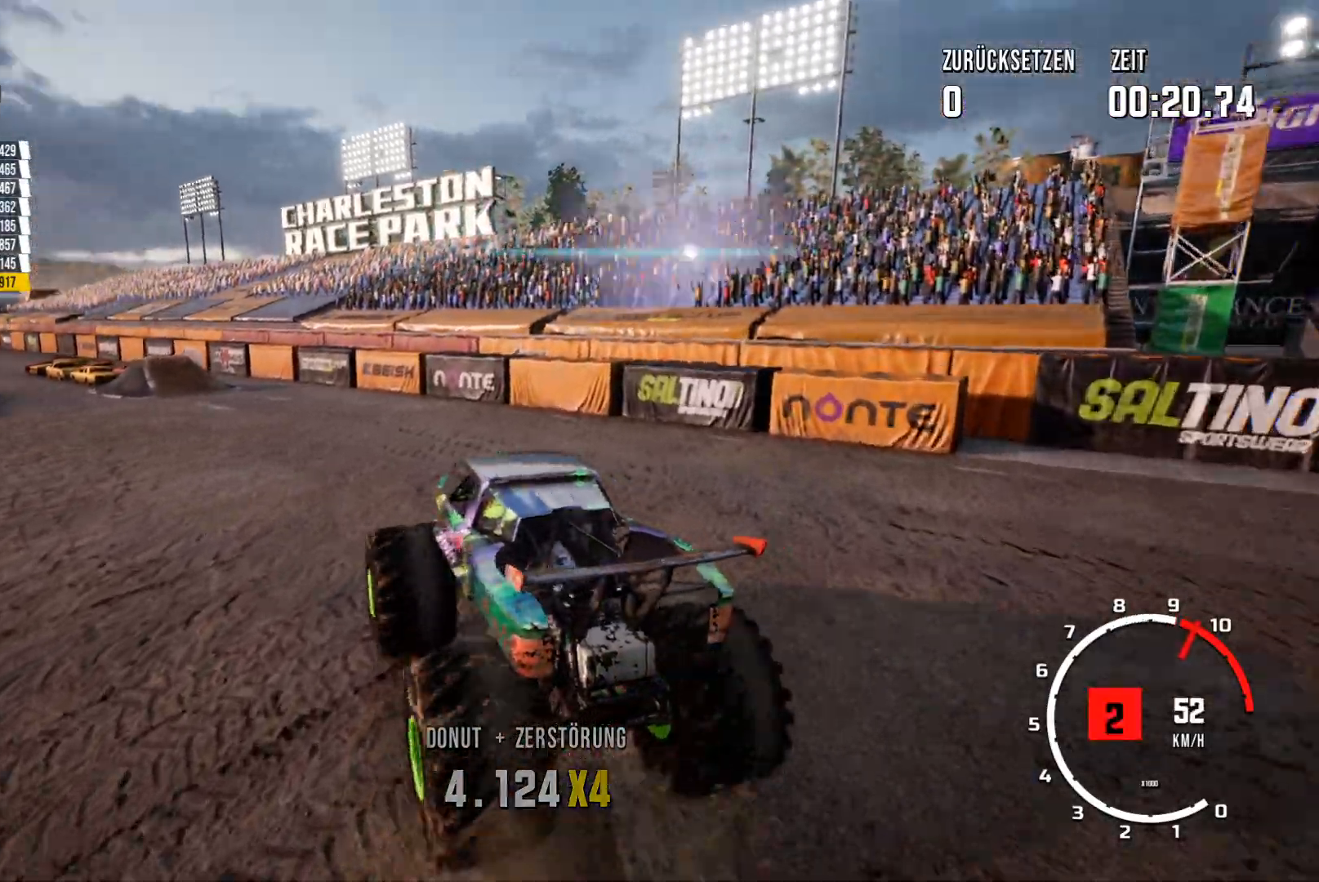
{"buttons": ["R2"], "left_stick": "right", "events": [[217, "left_stick", "right"]]}
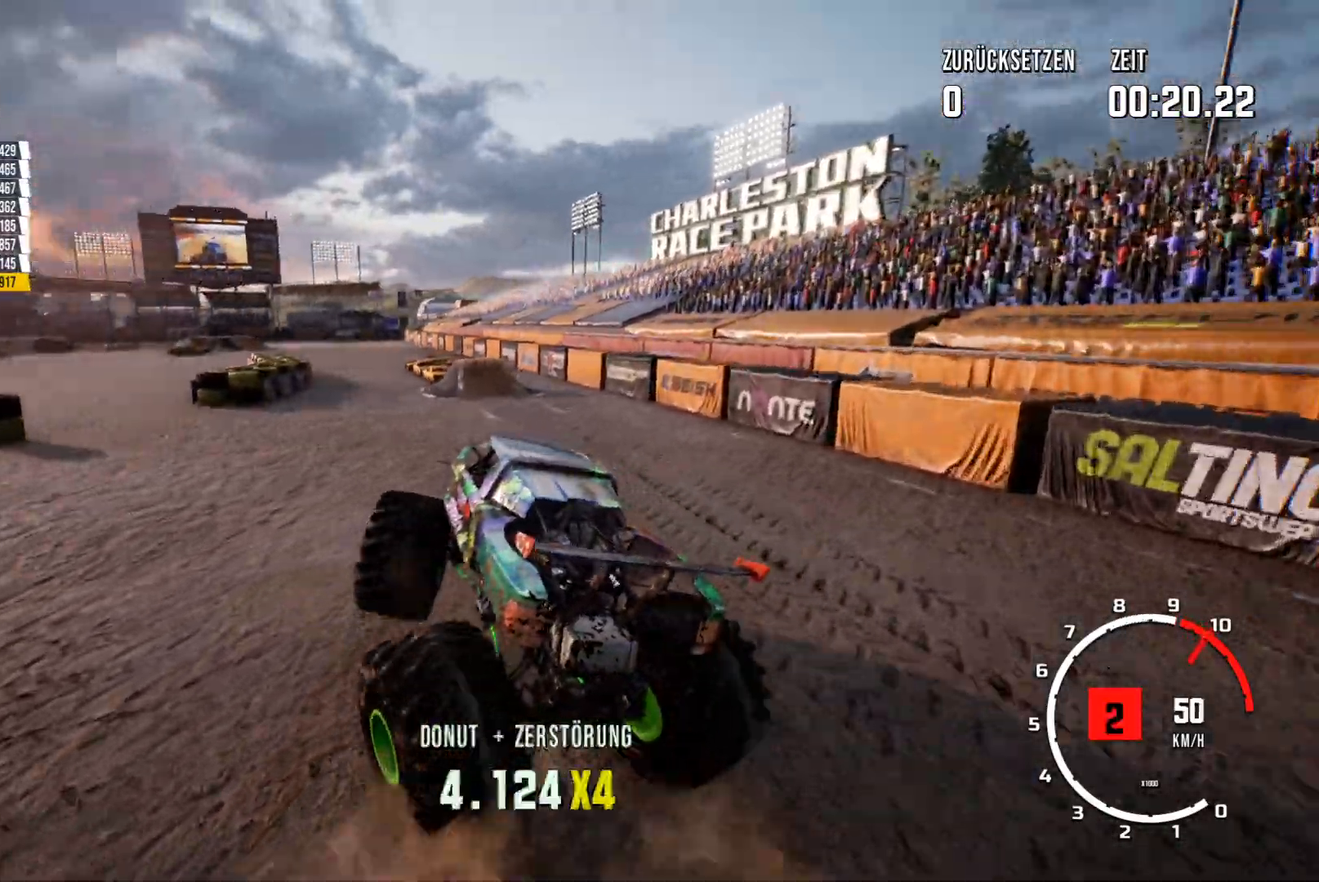
{"buttons": ["R2"], "left_stick": "center", "events": [[17, "left_stick", "center"]]}
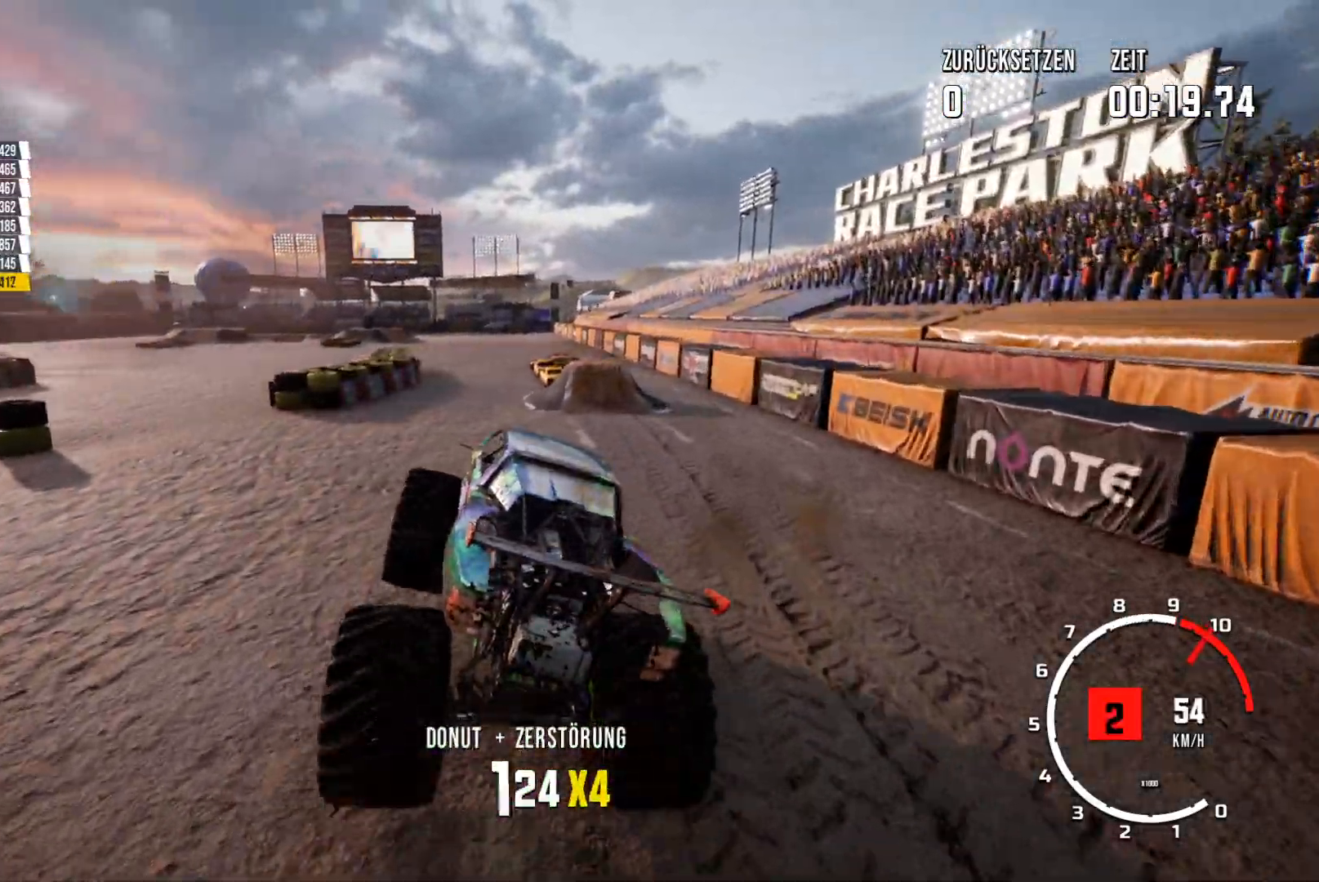
{"buttons": ["R2"], "left_stick": "right", "events": [[267, "left_stick", "right"]]}
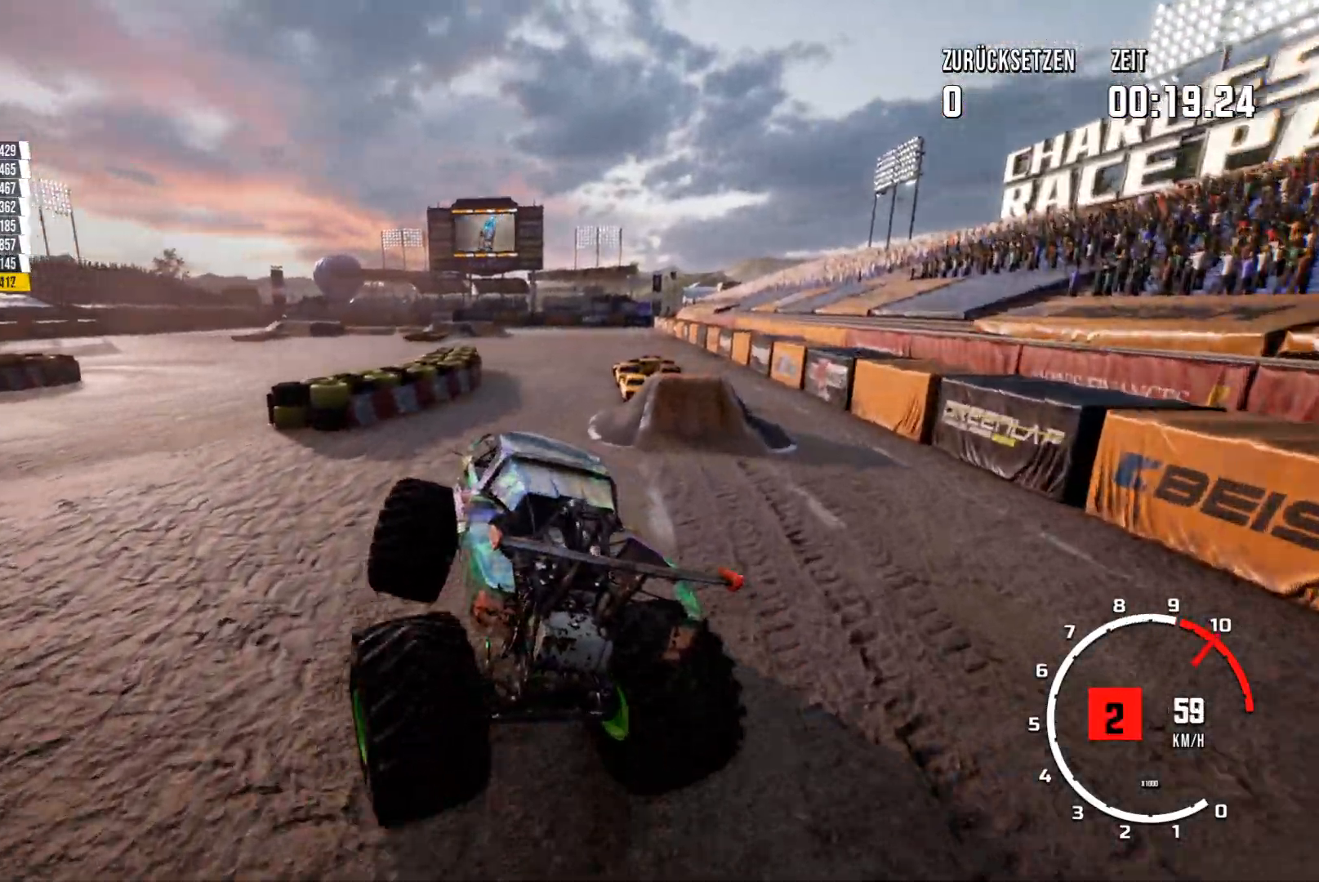
{"buttons": ["R2"], "left_stick": "center", "events": [[150, "left_stick", "center"]]}
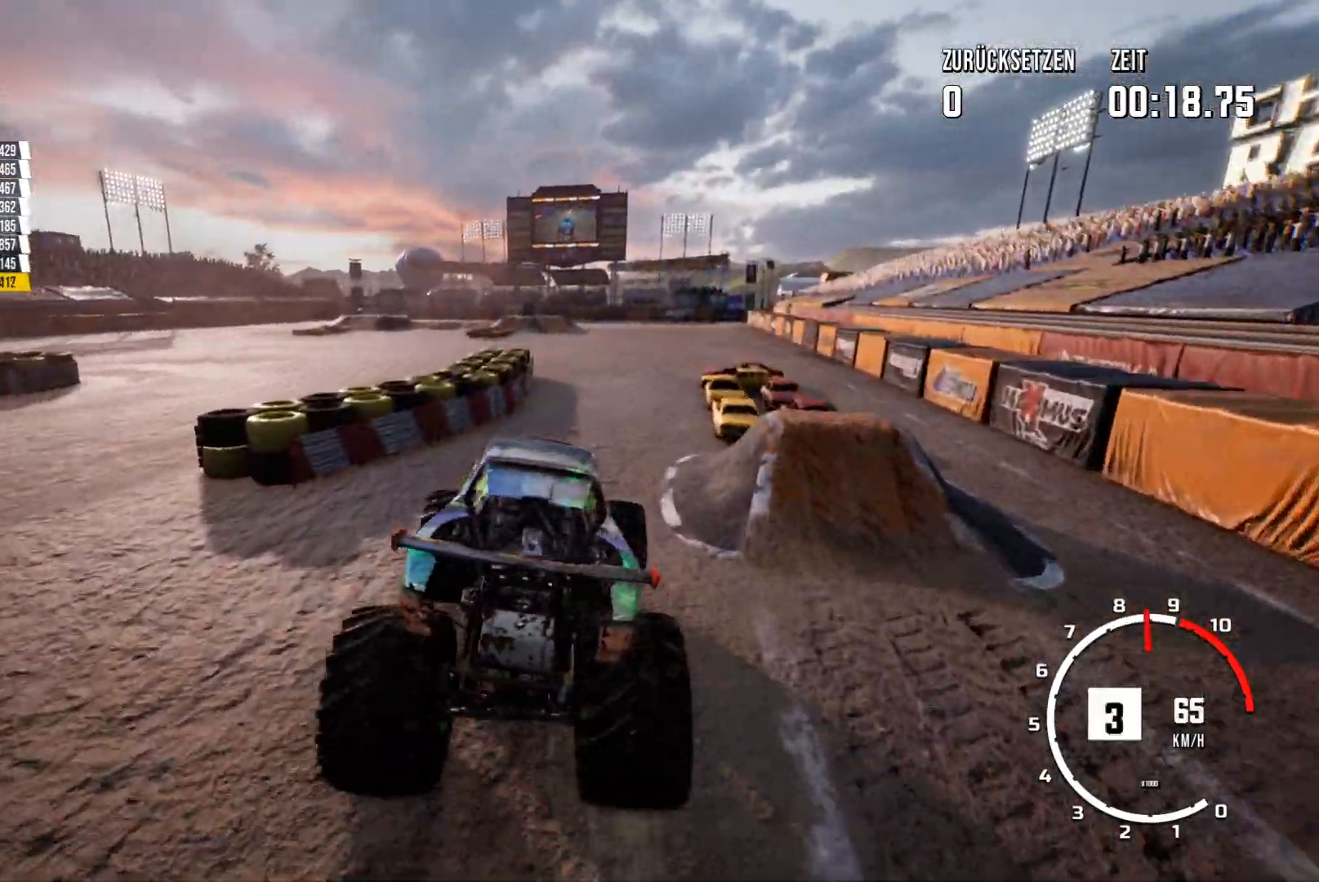
{"buttons": ["R2"], "left_stick": "center", "events": []}